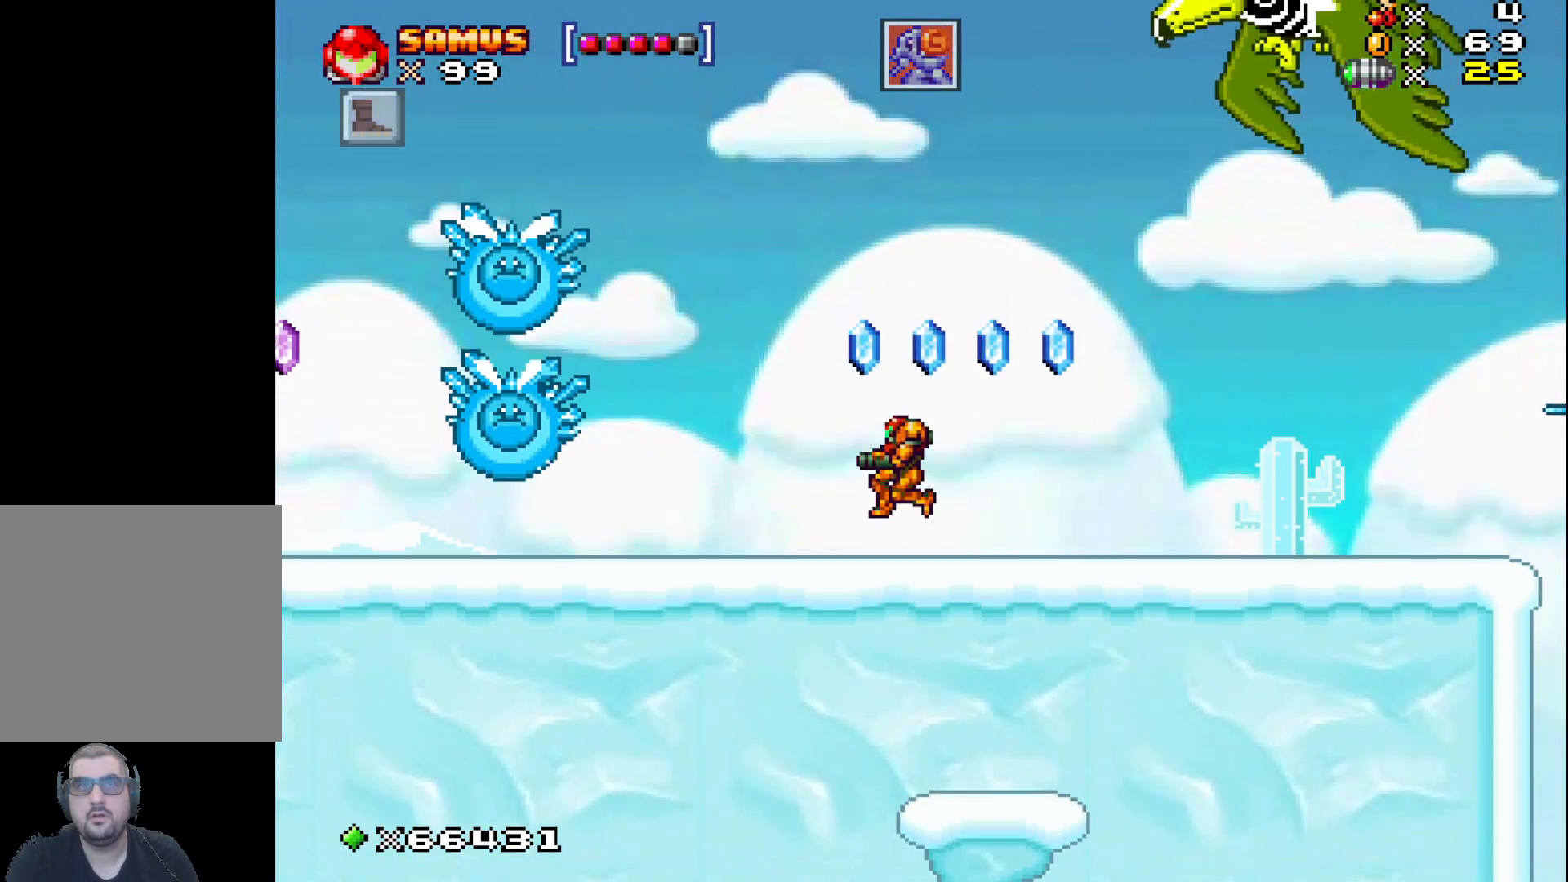
Gameplay with a controller (Xbox layout); each line is a JSON object with the inputs held at the frame after it. "events" lists button and stick changes between this image and that frame as [ms after this image, input, new state], when the widget could be followed in between. Not read: right_stick.
{"buttons": [], "left_stick": "center", "events": [[200, "left_stick", "left"], [217, "A", "up"], [317, "X", "down"], [317, "left_stick", "center"], [417, "X", "up"]]}
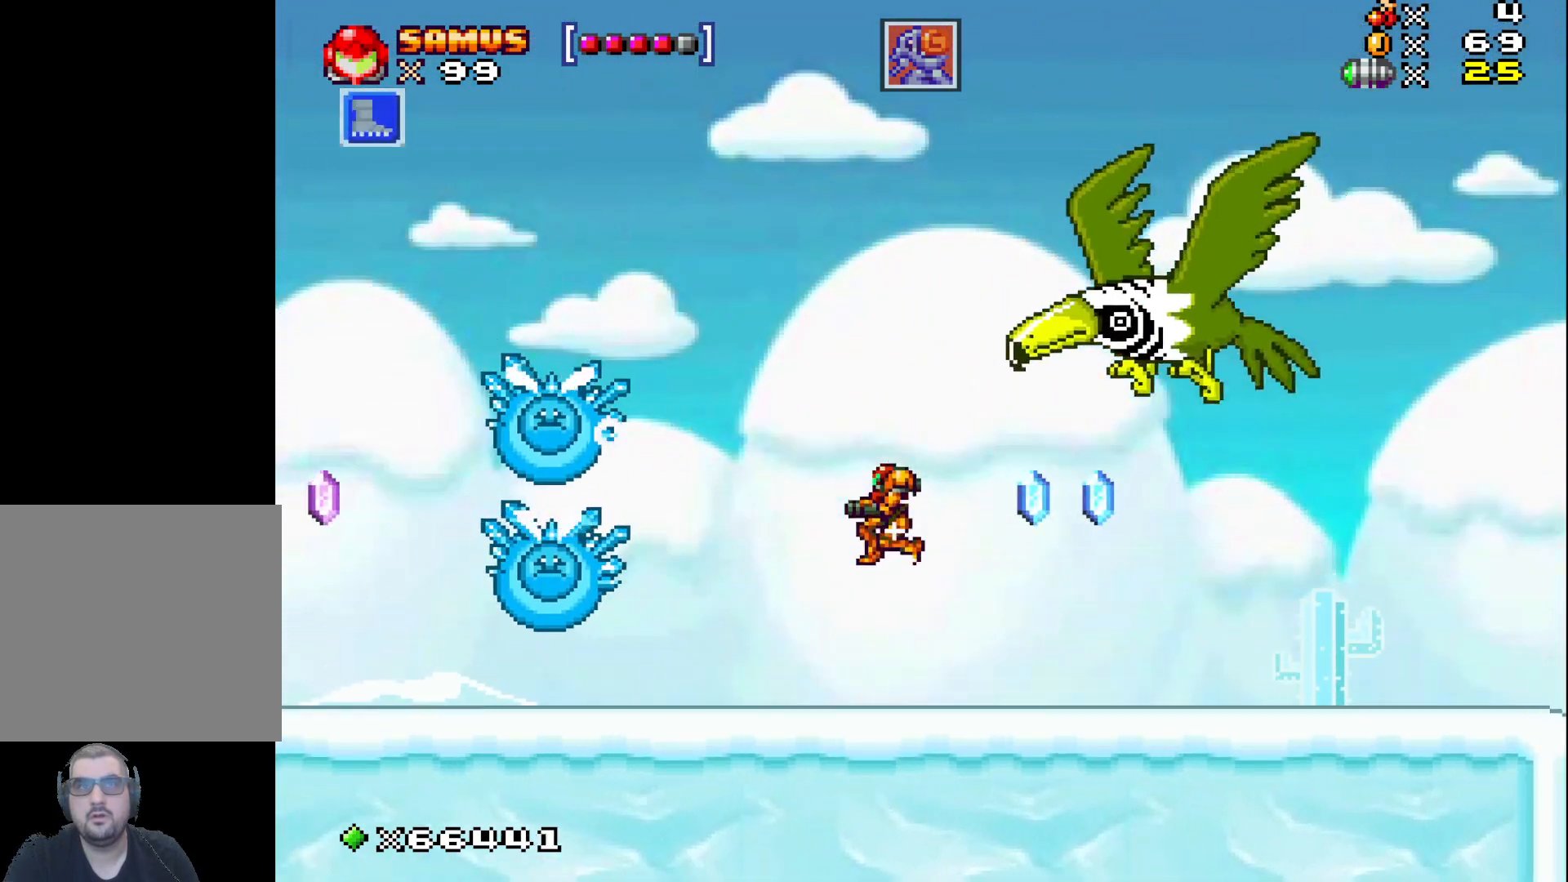
{"buttons": [], "left_stick": "center", "events": [[17, "X", "down"], [167, "X", "up"], [333, "left_stick", "left"], [483, "left_stick", "center"]]}
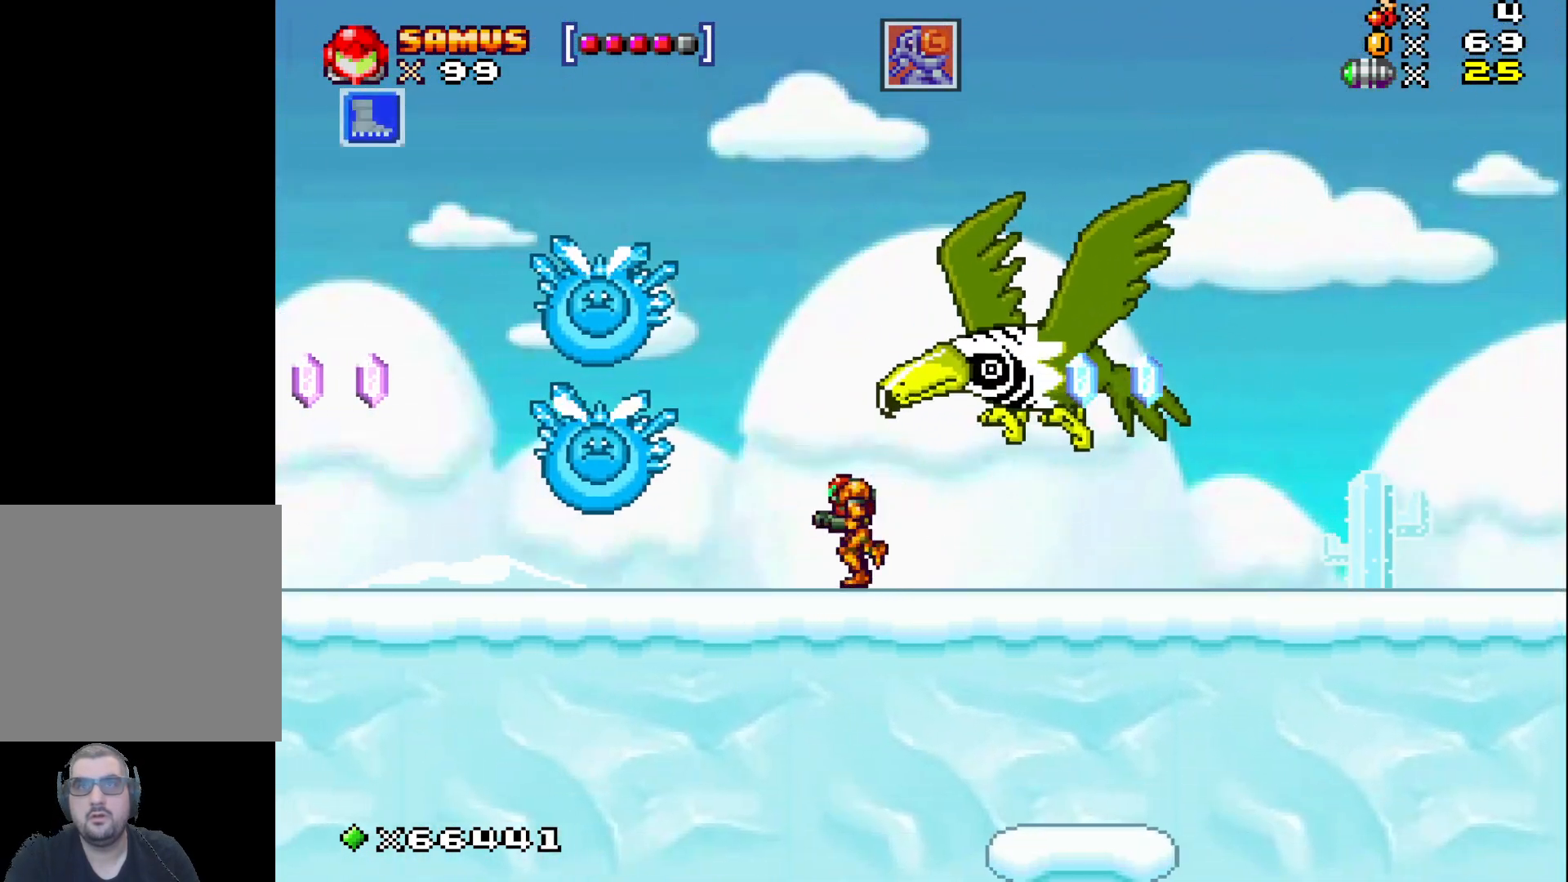
{"buttons": ["X"], "left_stick": "up-right", "events": [[100, "X", "down"], [200, "X", "up"], [233, "left_stick", "right"], [333, "left_stick", "center"], [417, "left_stick", "up"], [450, "X", "down"], [500, "left_stick", "up-right"]]}
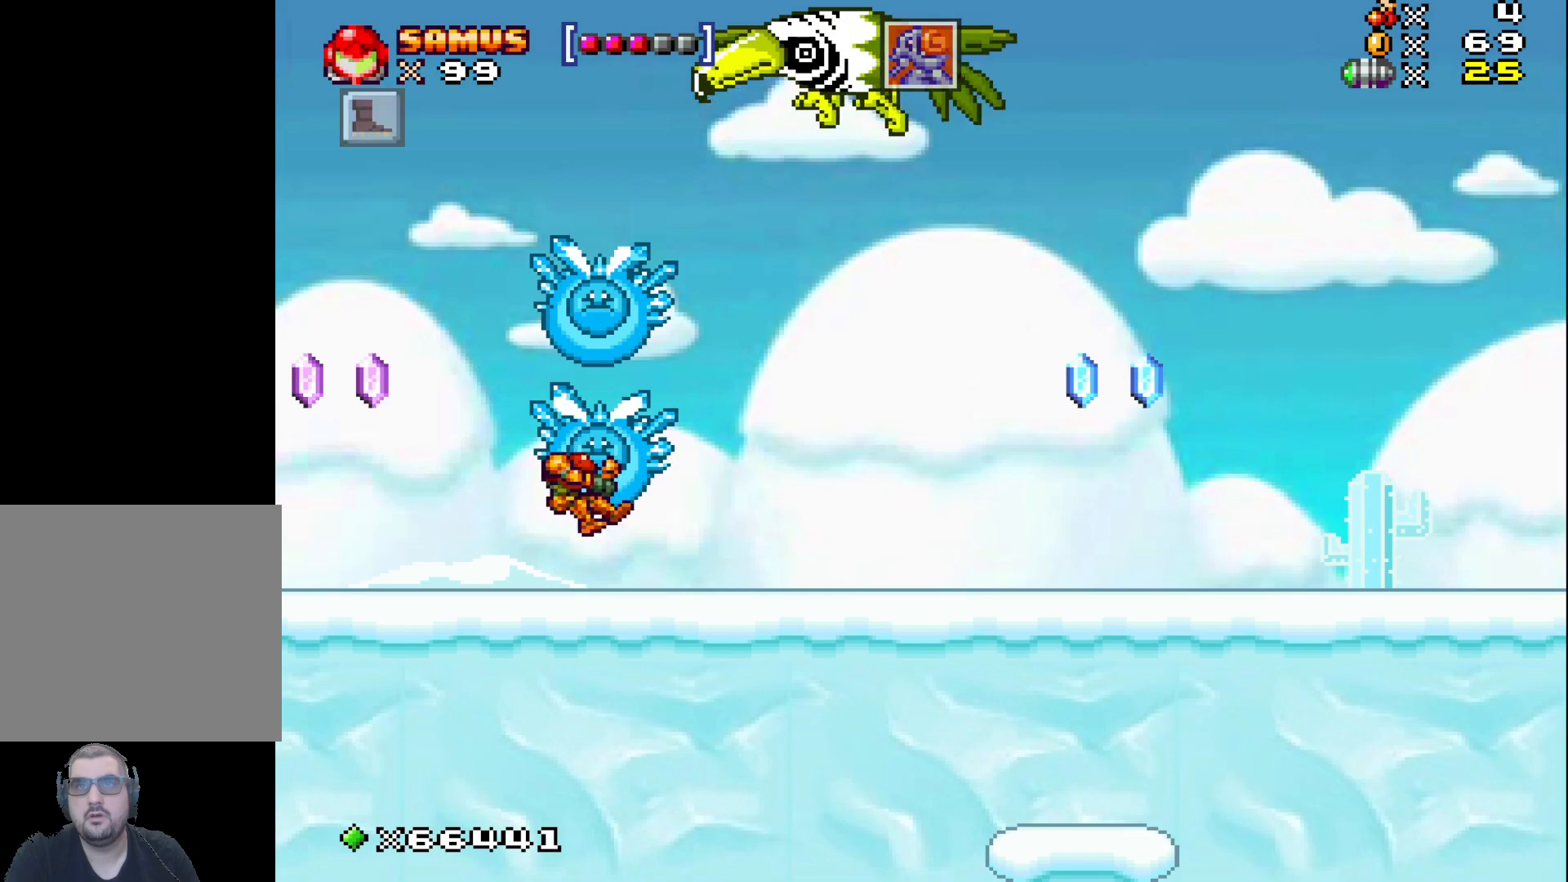
{"buttons": [], "left_stick": "up-left", "events": [[83, "X", "up"], [300, "left_stick", "center"], [450, "left_stick", "up-left"]]}
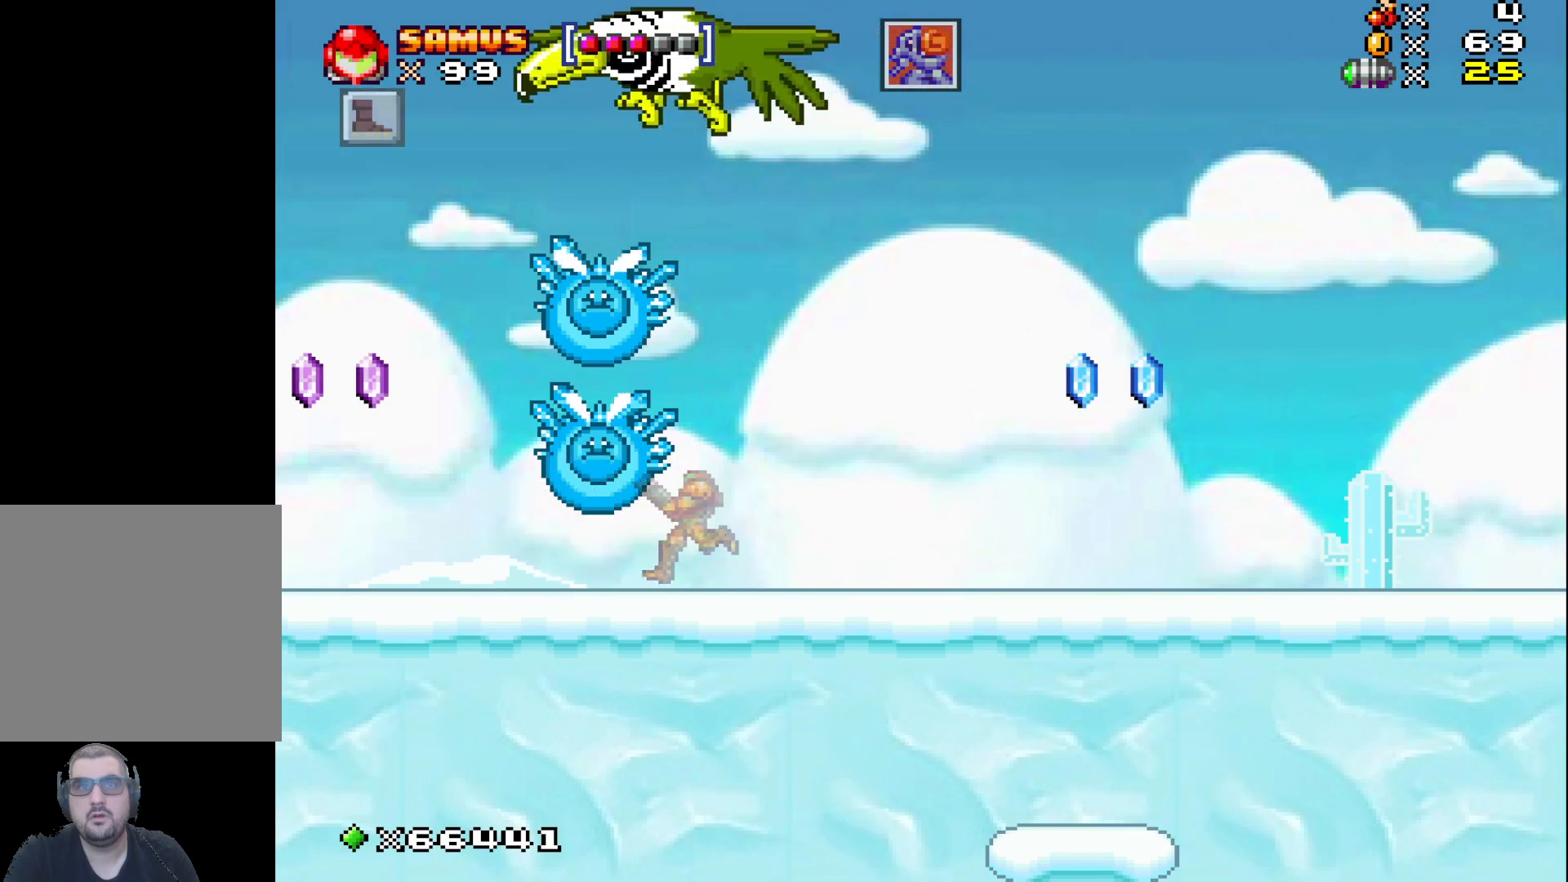
{"buttons": [], "left_stick": "center", "events": [[500, "left_stick", "center"]]}
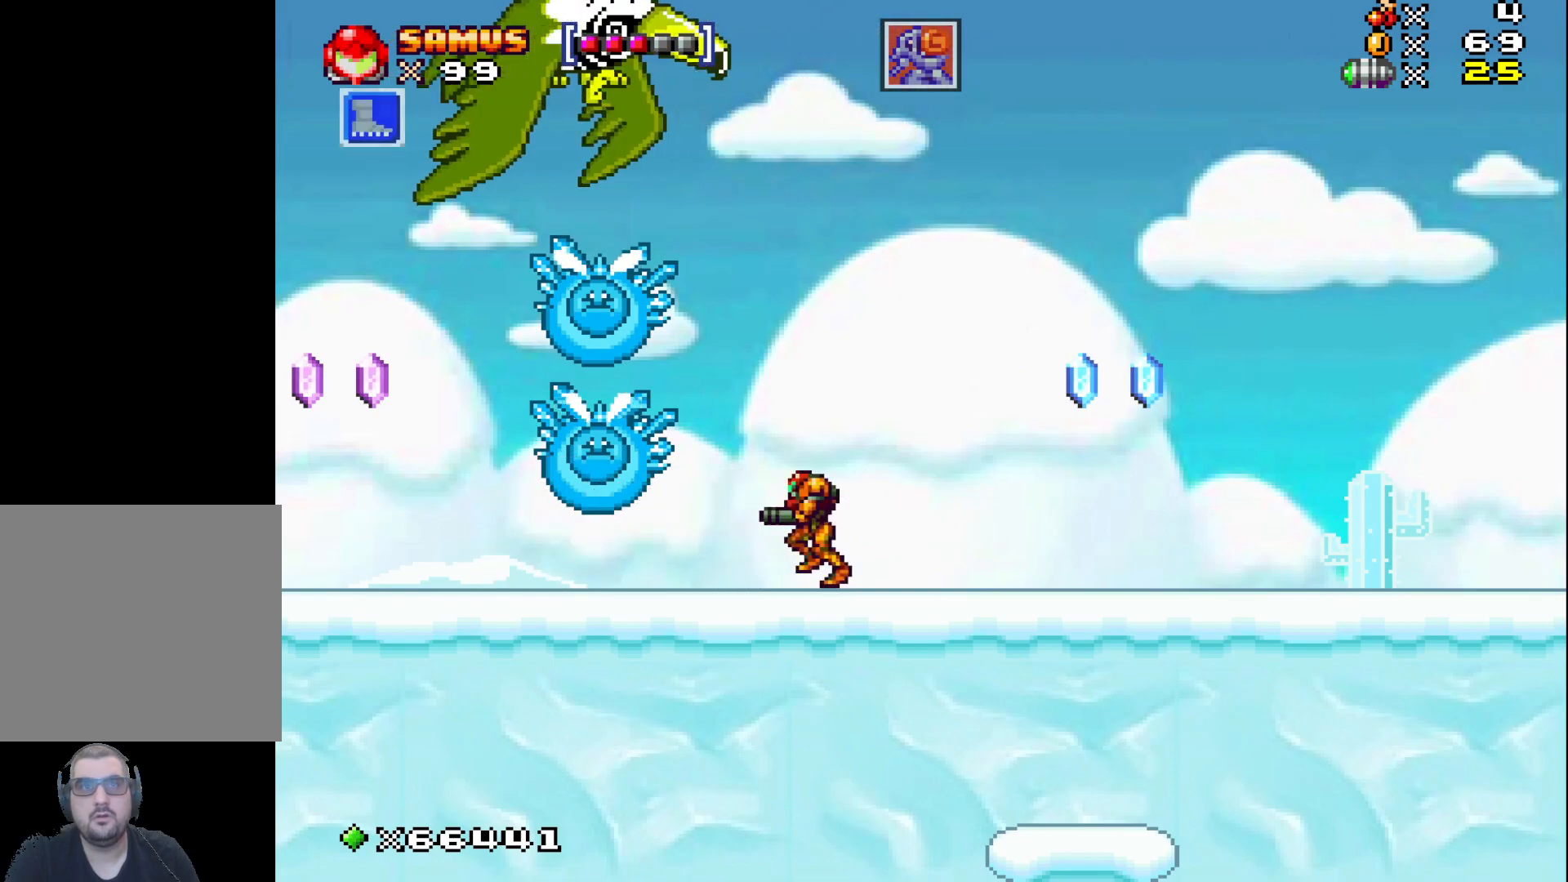
{"buttons": [], "left_stick": "center", "events": [[133, "left_stick", "right"], [400, "left_stick", "center"]]}
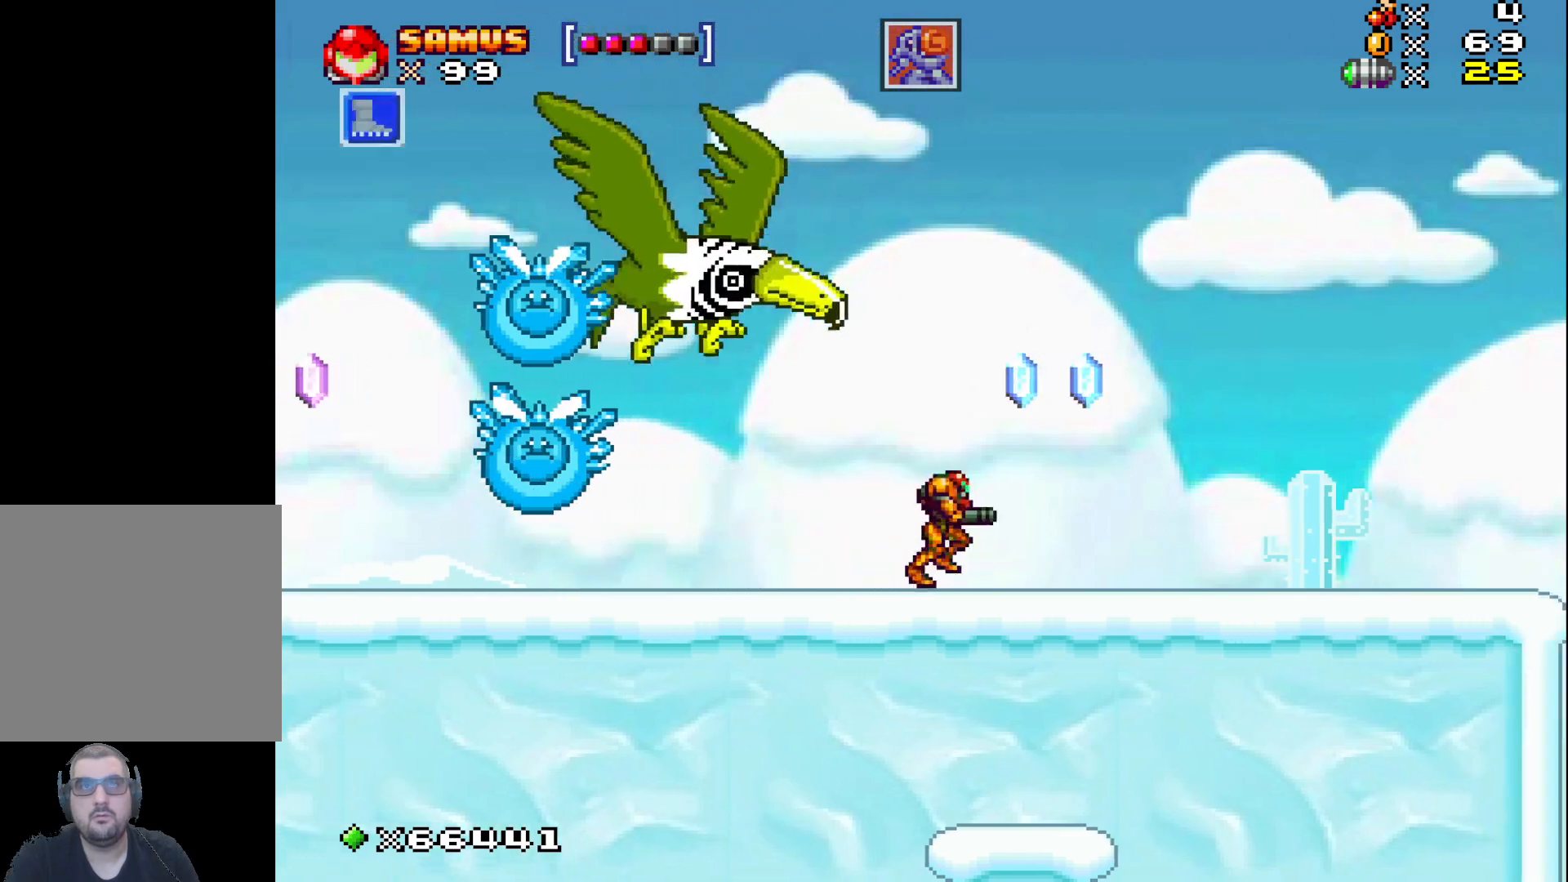
{"buttons": ["X"], "left_stick": "up", "events": [[17, "left_stick", "up"], [217, "X", "down"], [283, "X", "up"], [400, "X", "down"]]}
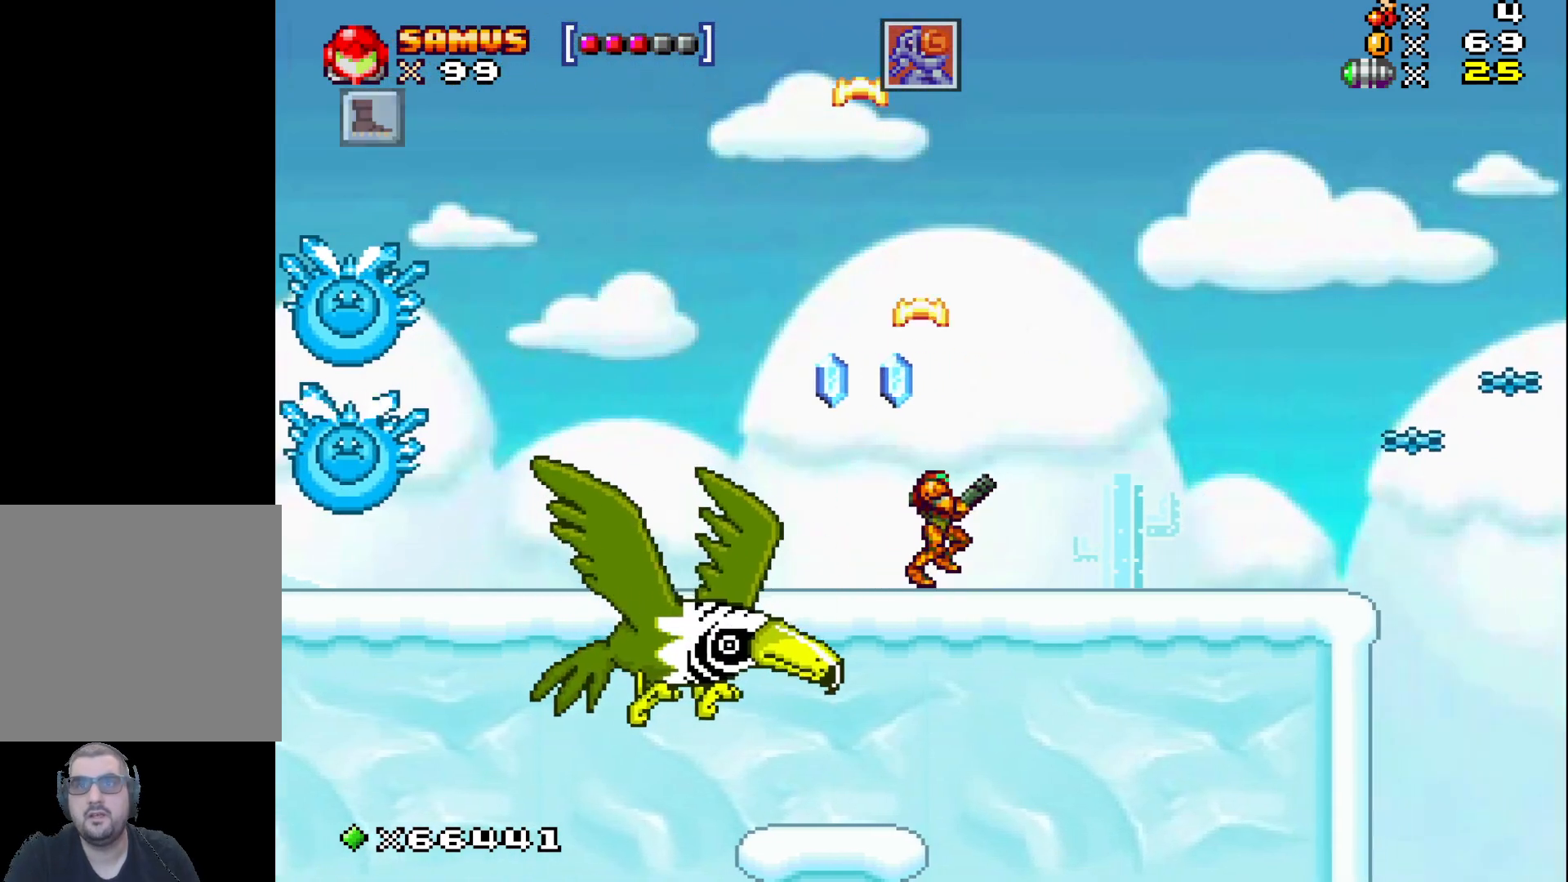
{"buttons": [], "left_stick": "up-left", "events": [[17, "X", "up"], [183, "left_stick", "up-right"], [483, "left_stick", "up-left"]]}
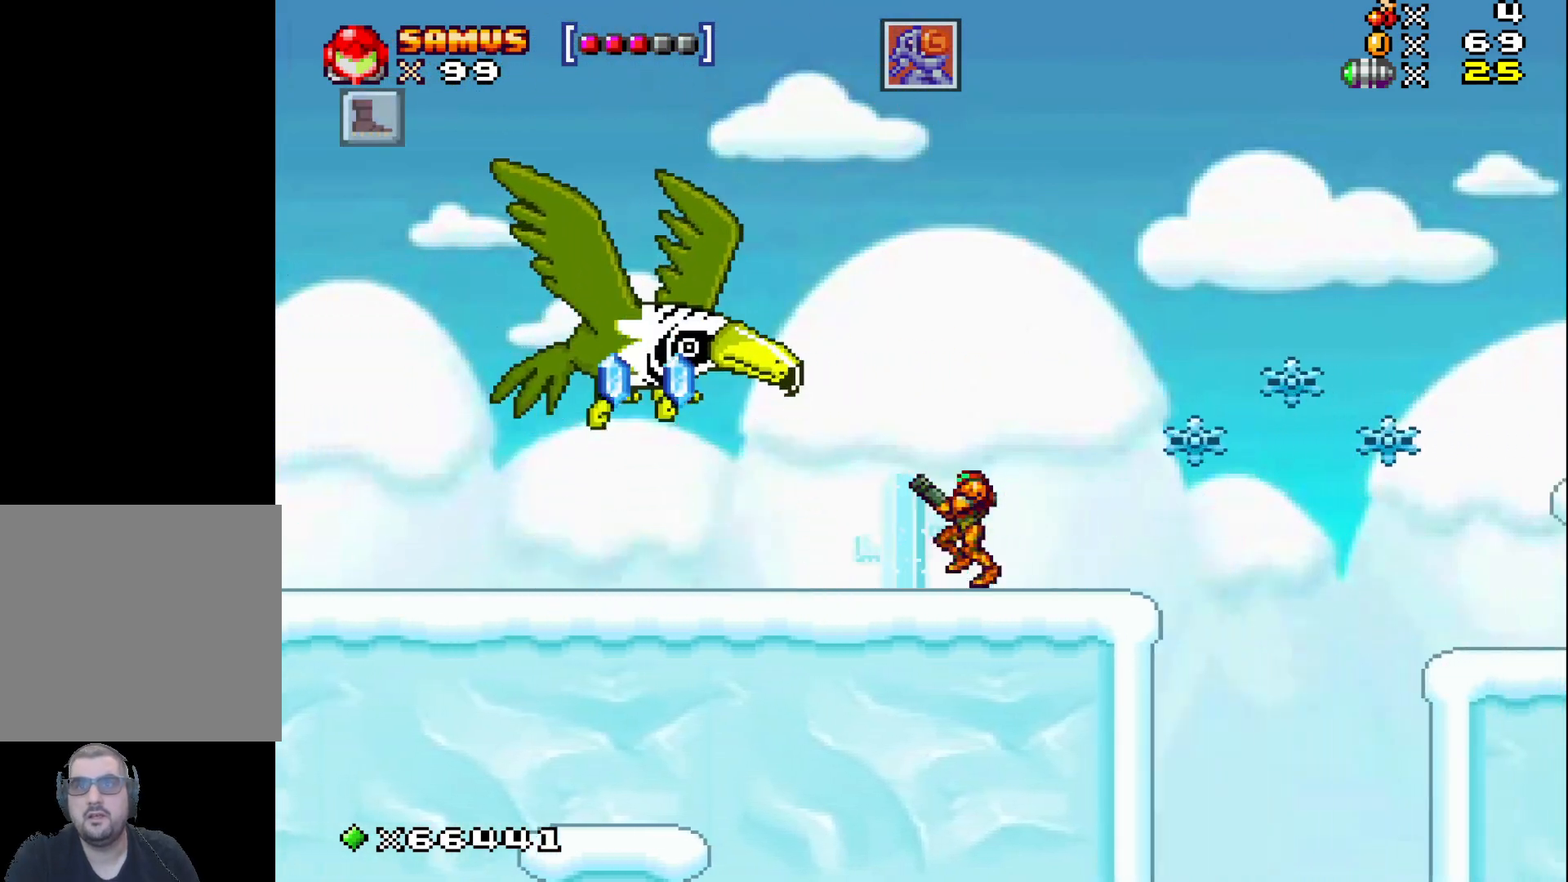
{"buttons": ["A"], "left_stick": "up-left", "events": [[200, "X", "down"], [233, "left_stick", "up"], [300, "X", "up"], [333, "left_stick", "up-left"], [483, "A", "down"]]}
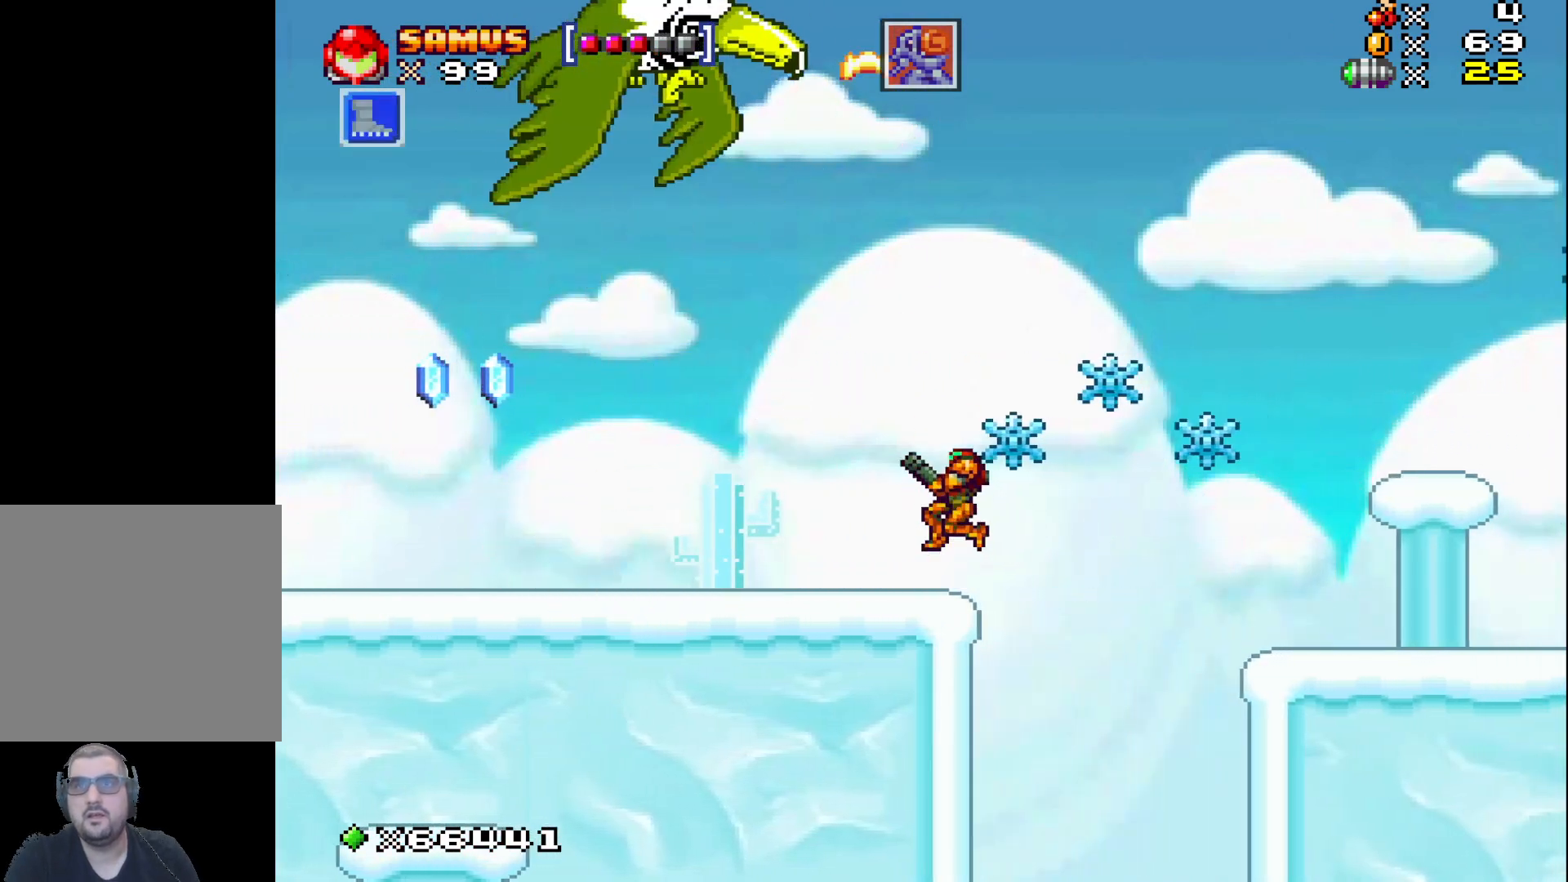
{"buttons": ["X"], "left_stick": "up", "events": [[100, "A", "up"], [267, "X", "down"], [267, "left_stick", "up"], [367, "X", "up"], [433, "X", "down"]]}
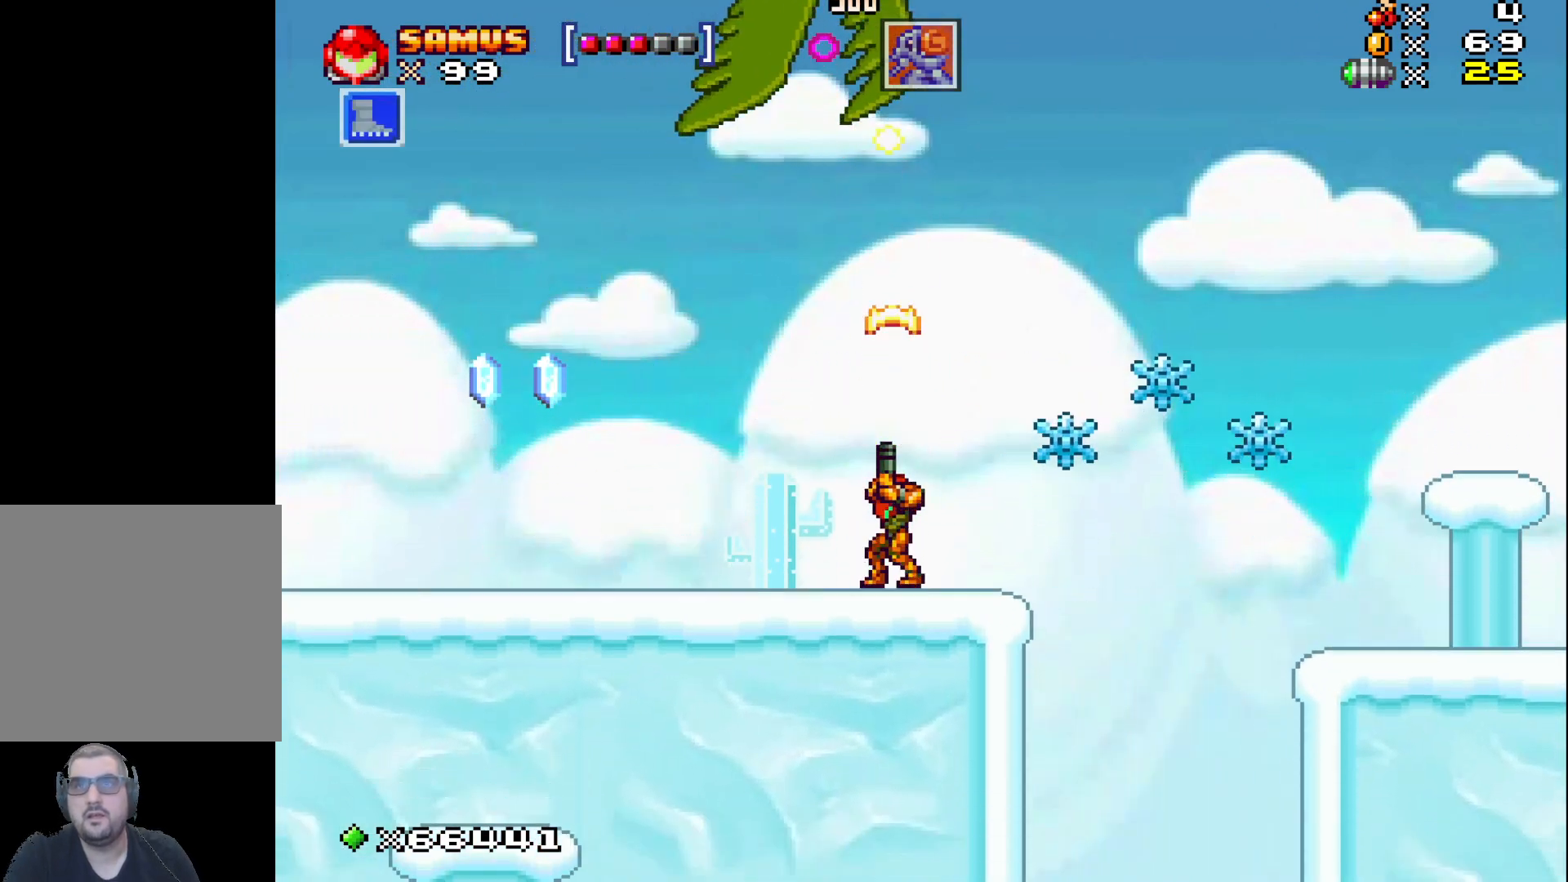
{"buttons": [], "left_stick": "up-left", "events": [[17, "X", "up"], [117, "X", "down"], [183, "X", "up"], [267, "X", "down"], [350, "X", "up"], [433, "left_stick", "up-left"]]}
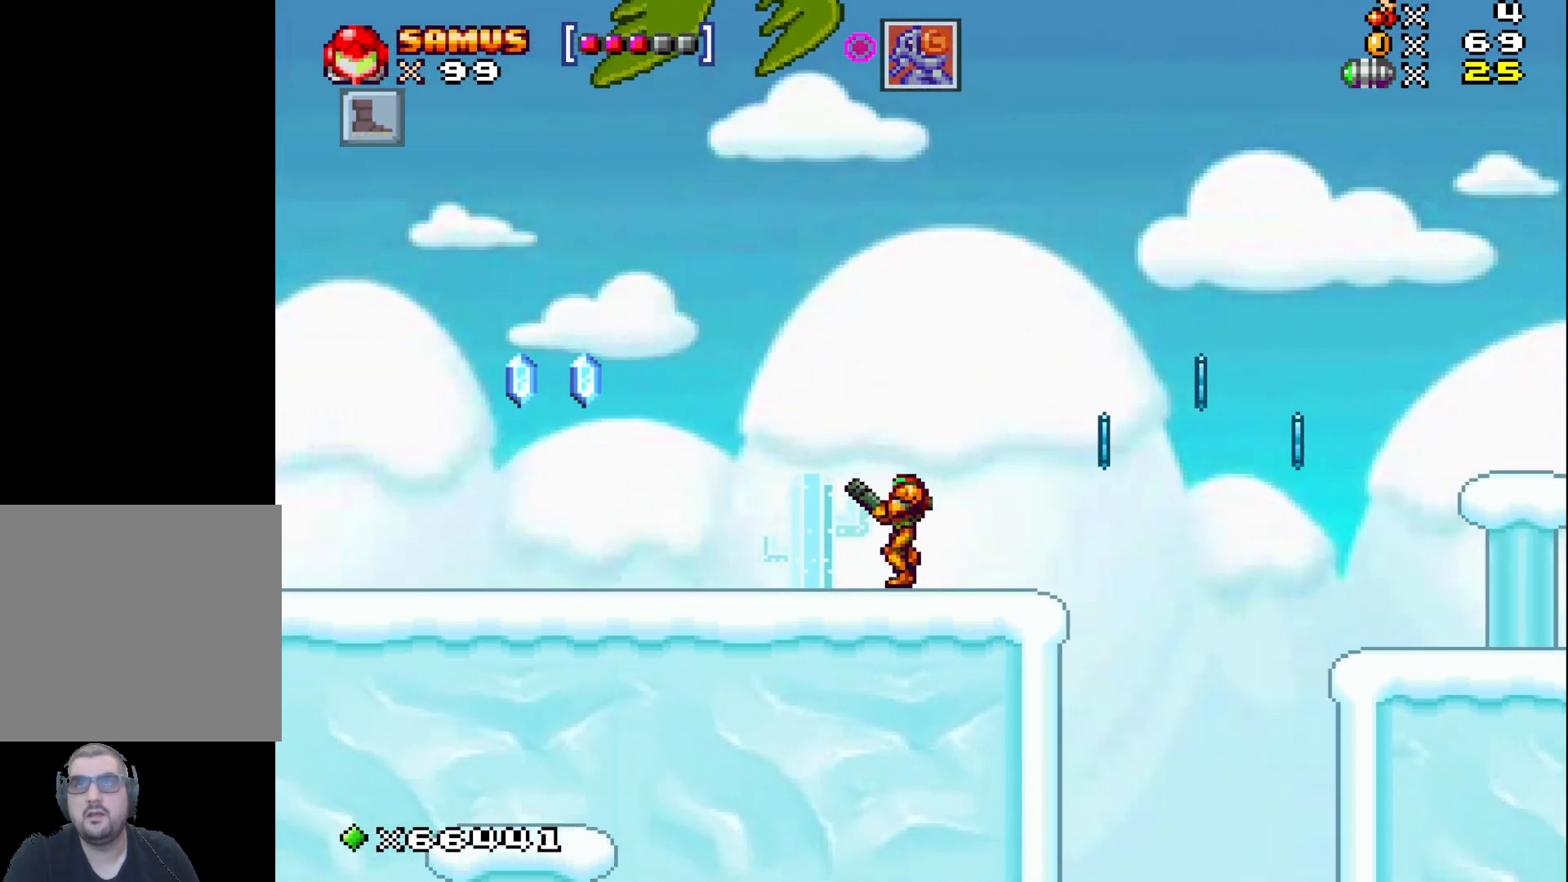
{"buttons": [], "left_stick": "up-left", "events": [[67, "A", "down"], [283, "A", "up"]]}
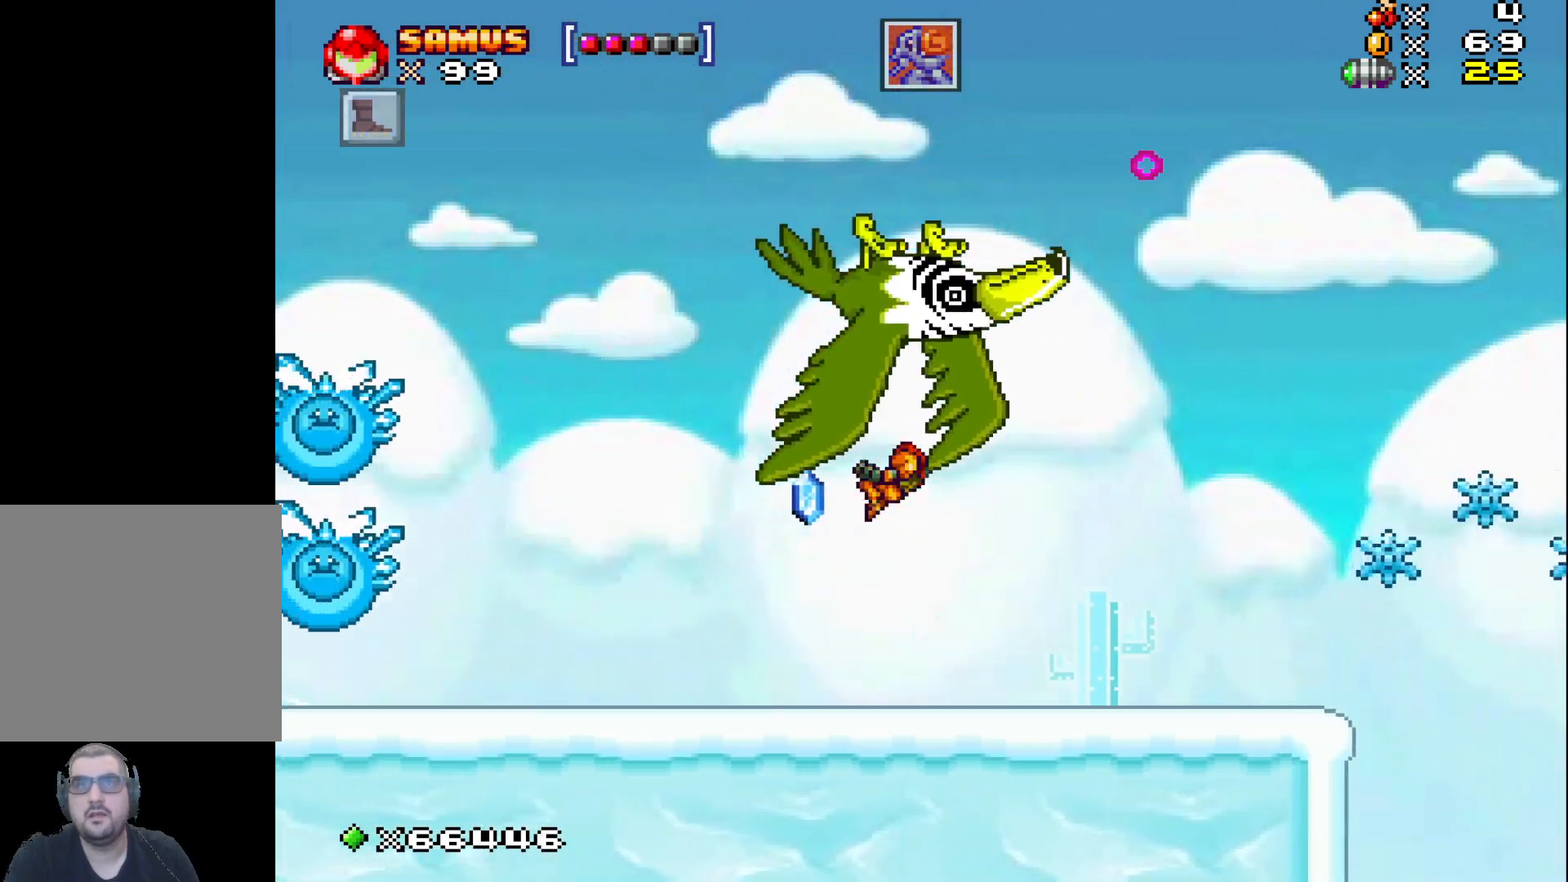
{"buttons": [], "left_stick": "up-left", "events": []}
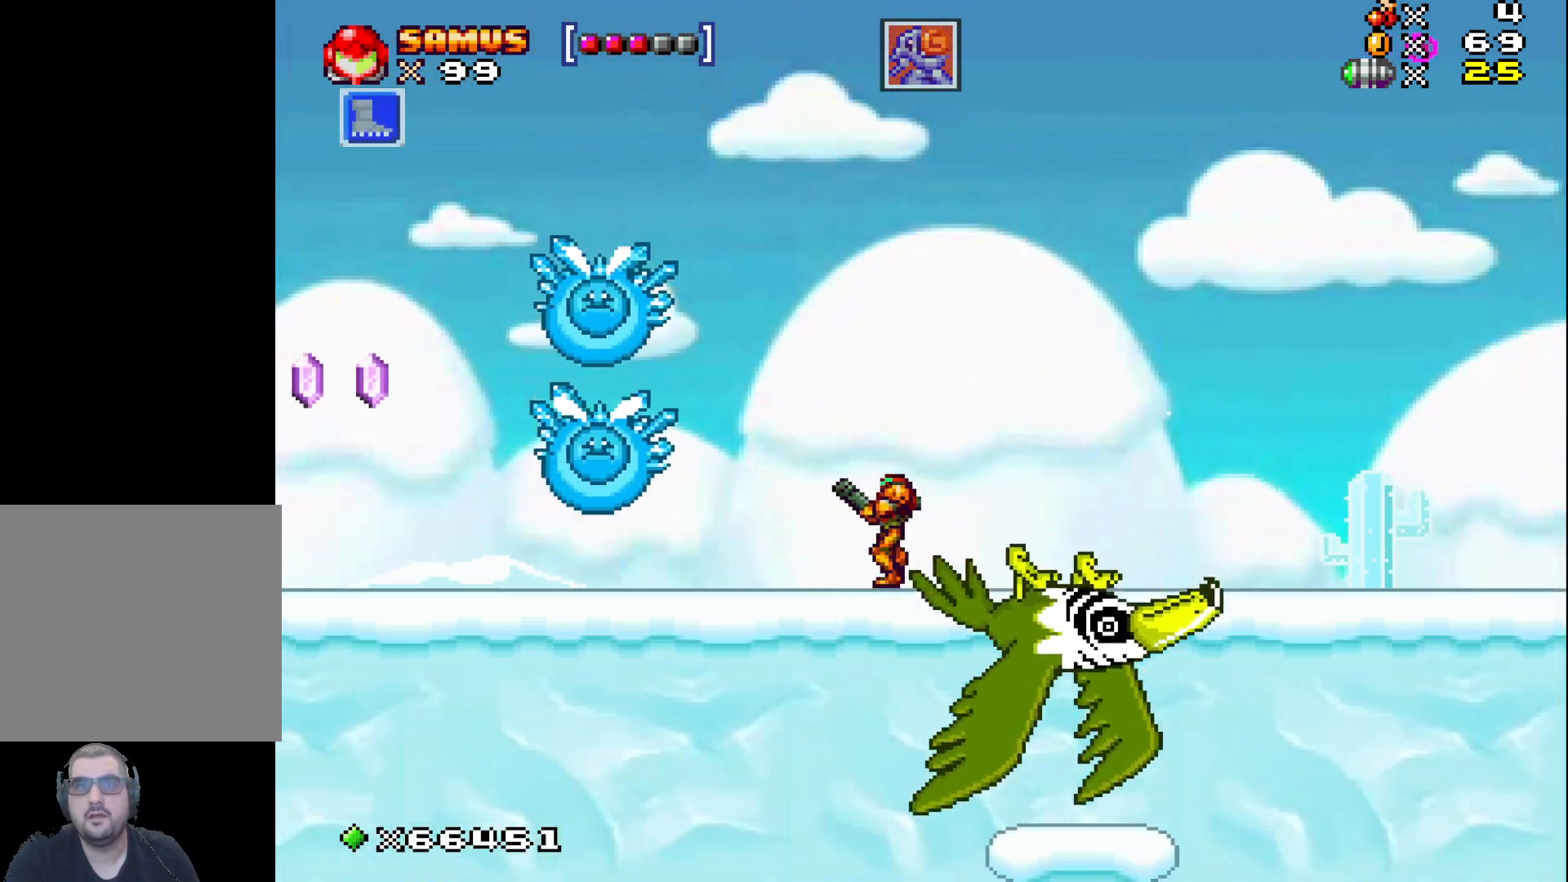
{"buttons": [], "left_stick": "down", "events": [[300, "left_stick", "down"]]}
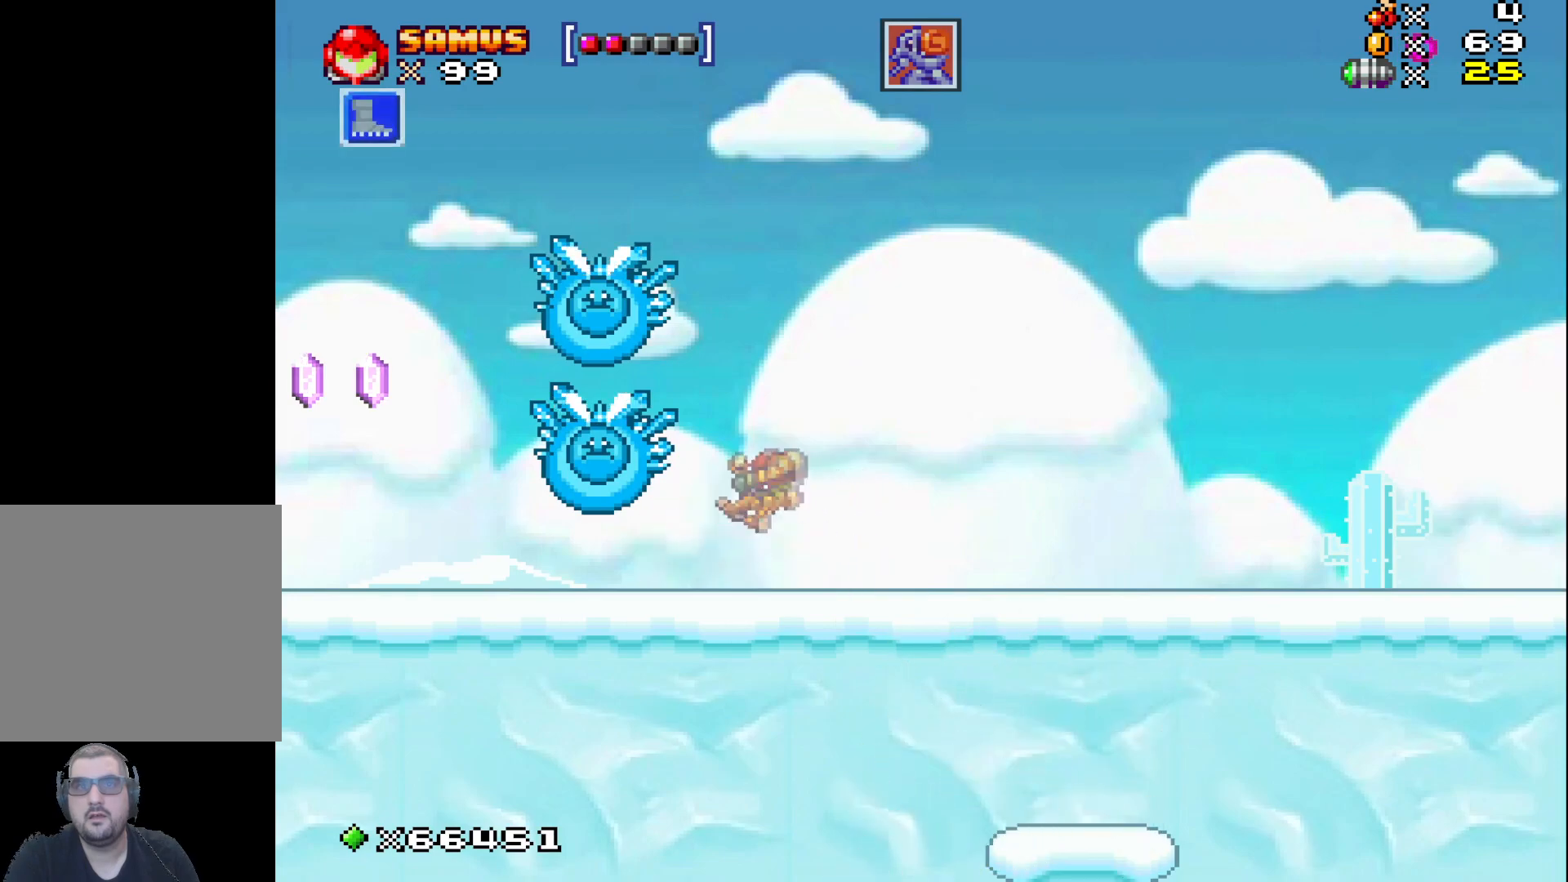
{"buttons": [], "left_stick": "left", "events": [[317, "left_stick", "left"]]}
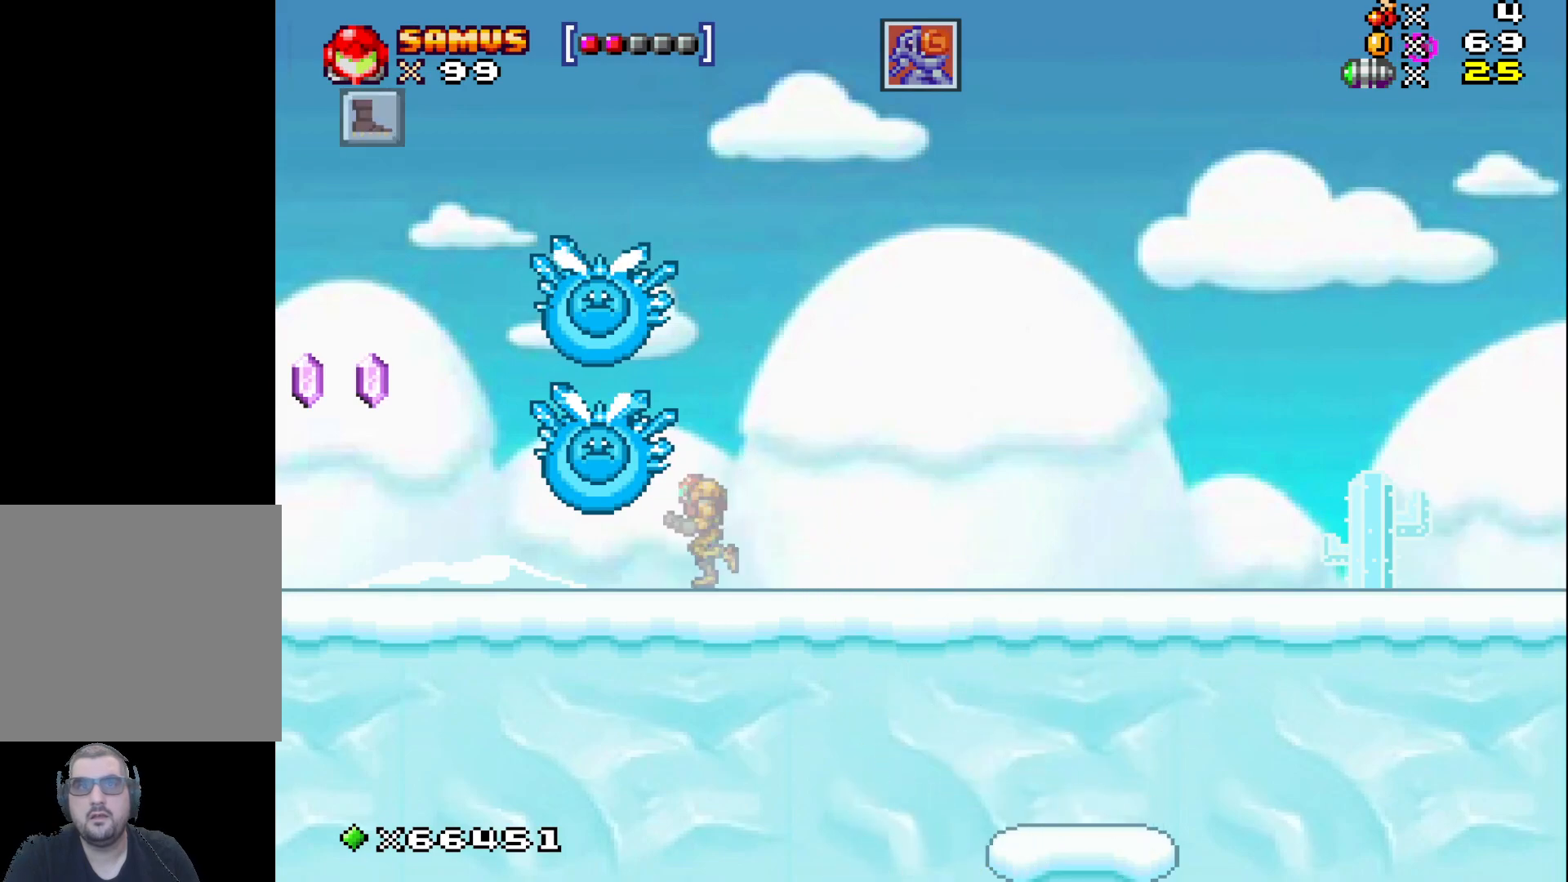
{"buttons": ["A"], "left_stick": "left", "events": [[417, "A", "down"]]}
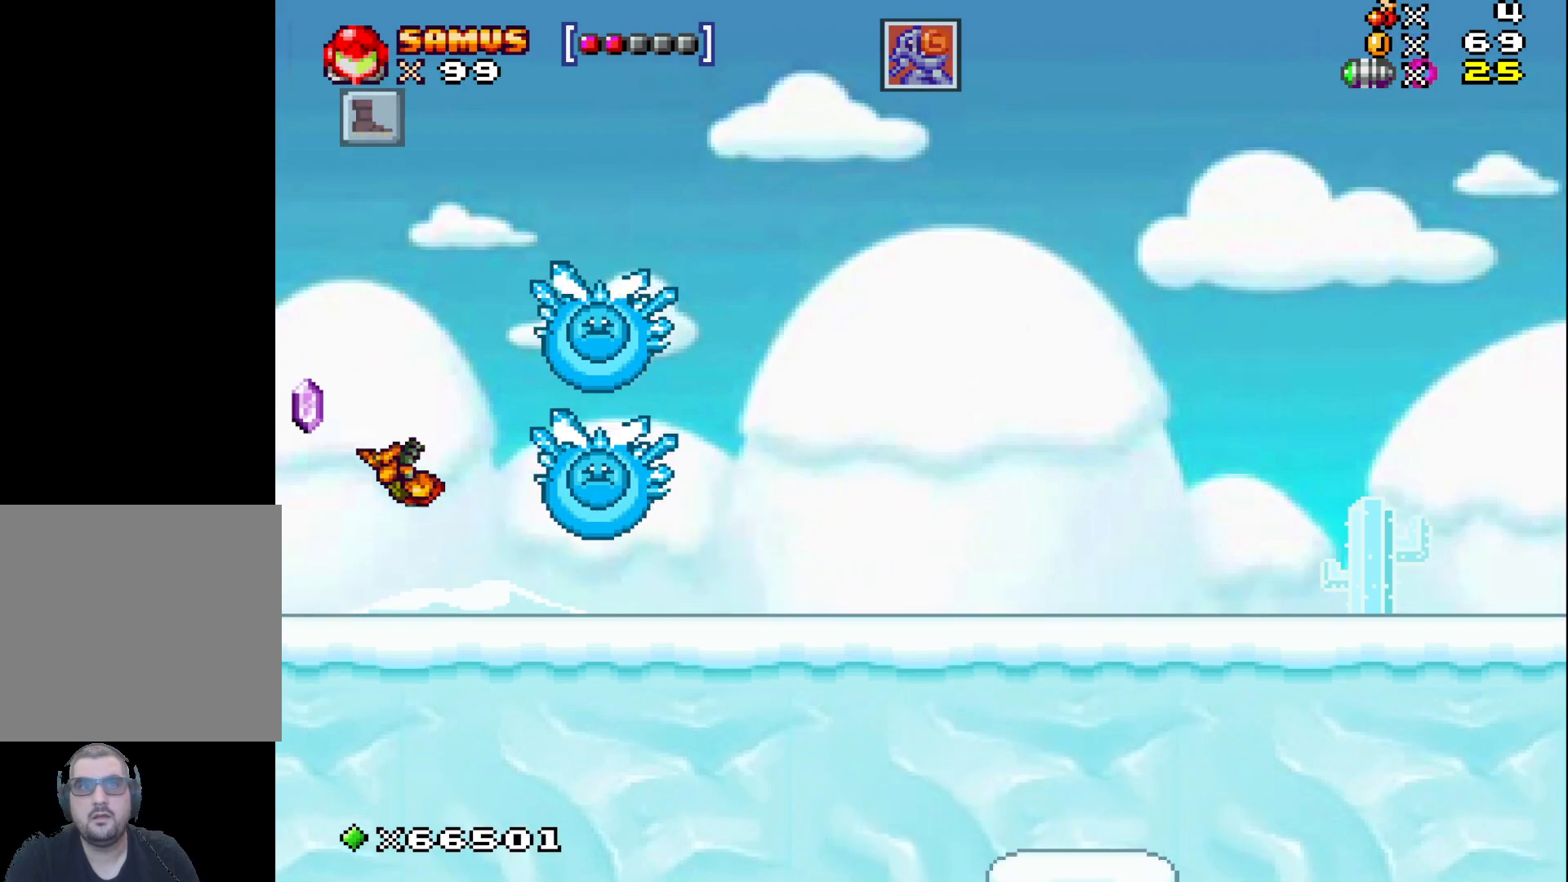
{"buttons": [], "left_stick": "right", "events": [[133, "A", "up"], [367, "left_stick", "center"], [467, "left_stick", "right"]]}
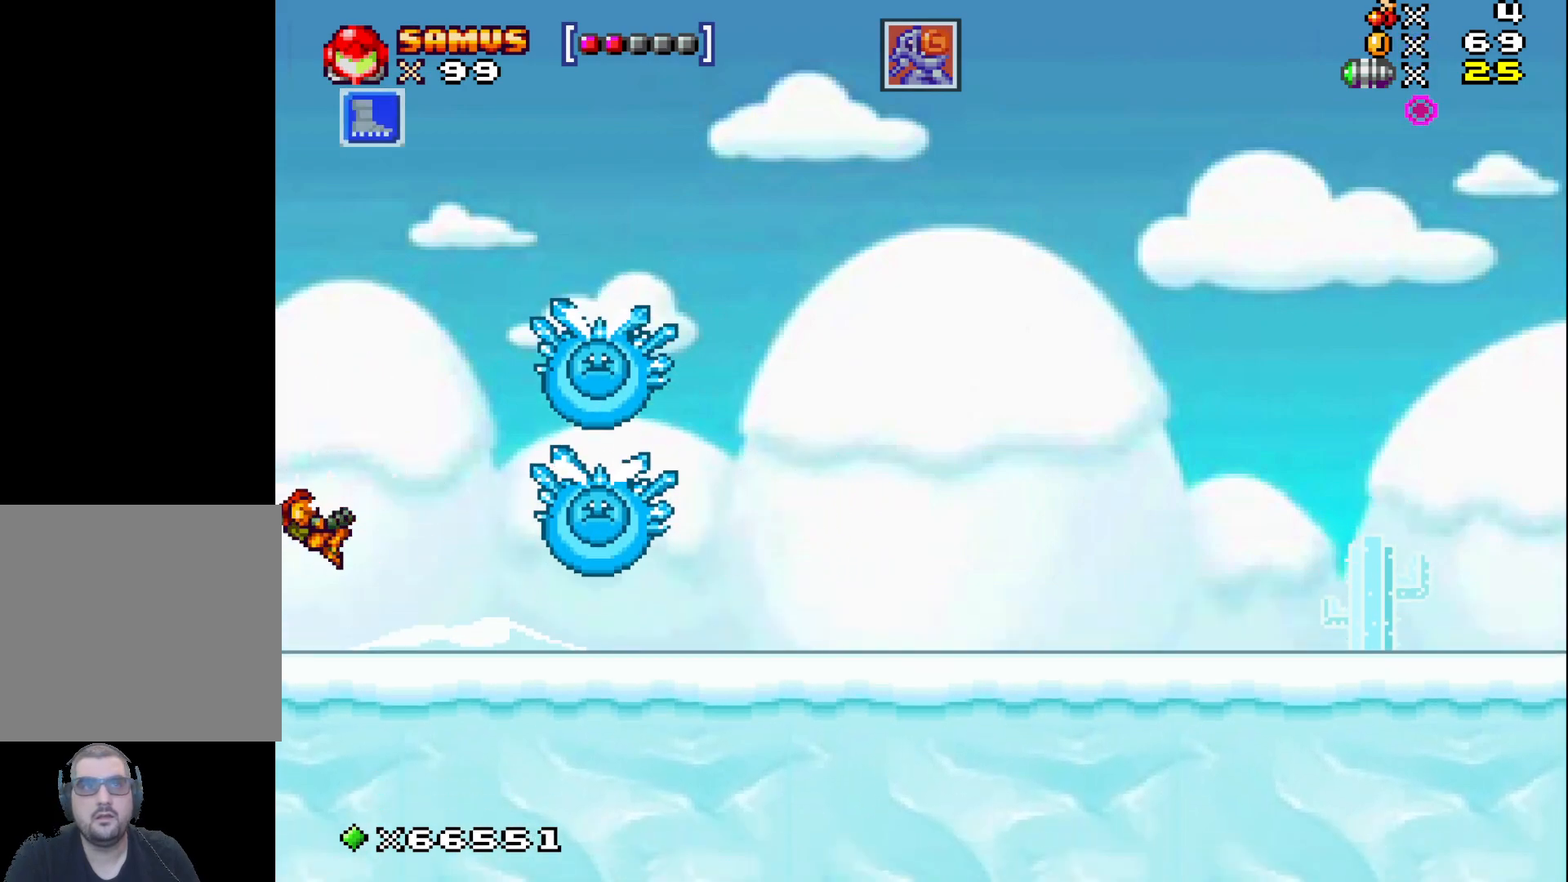
{"buttons": [], "left_stick": "right", "events": []}
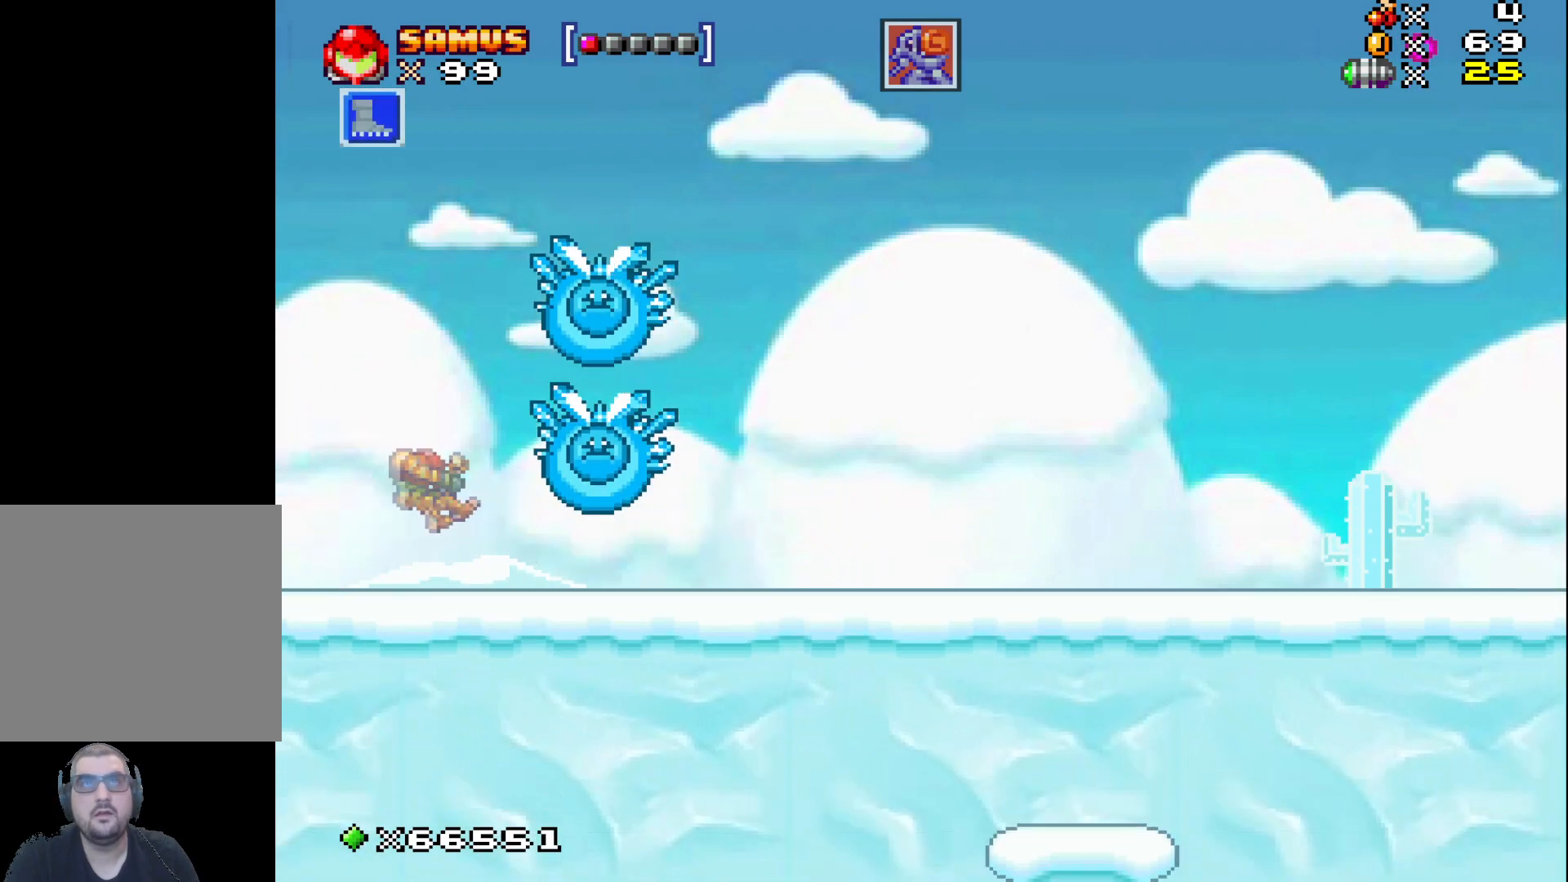
{"buttons": [], "left_stick": "right", "events": []}
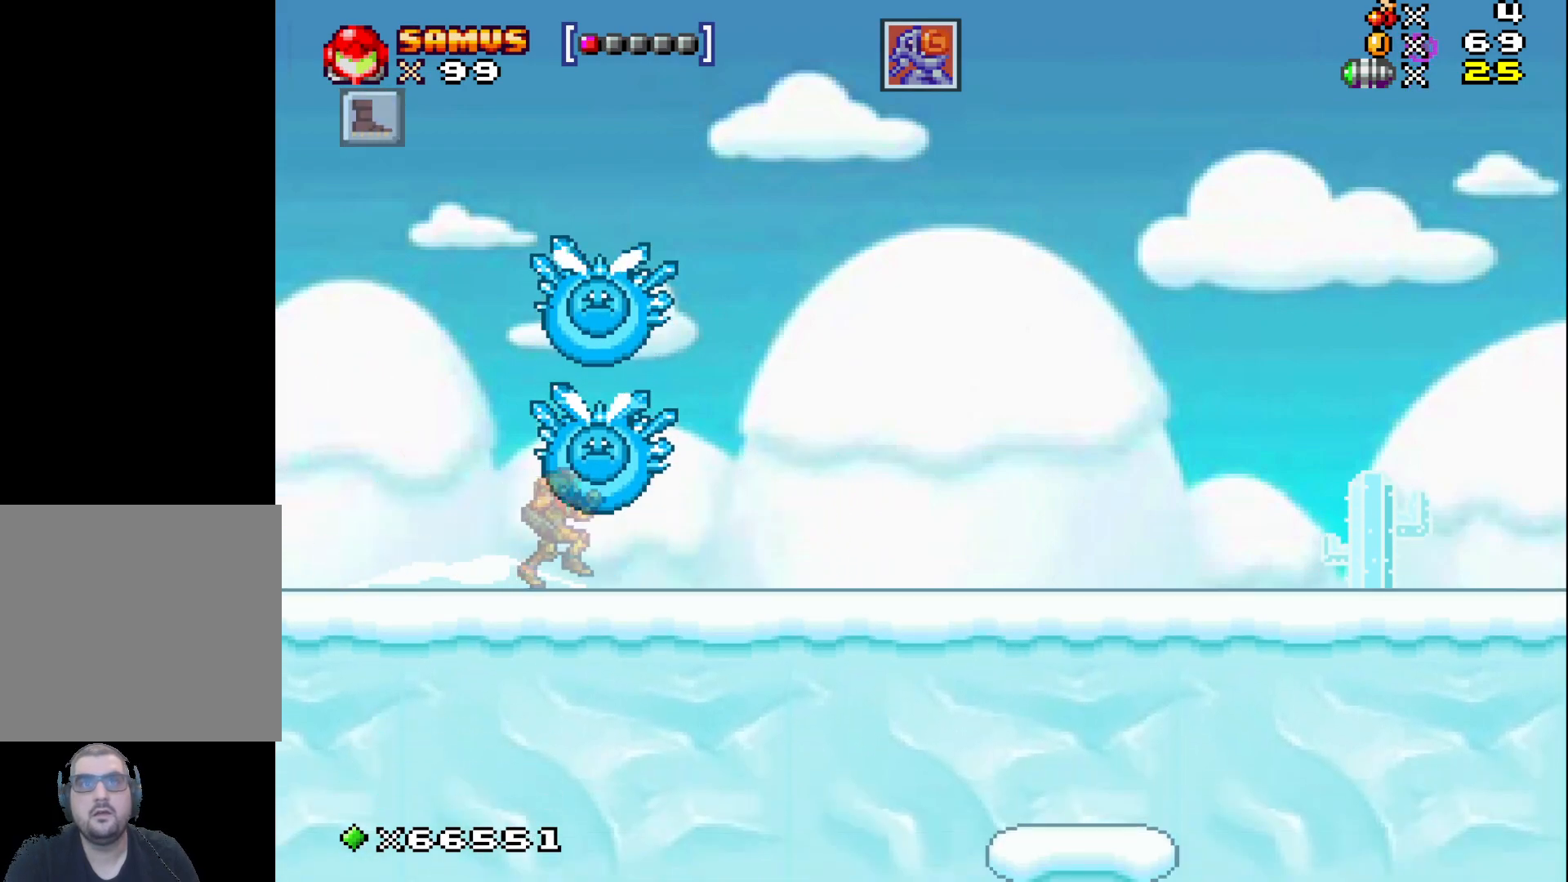
{"buttons": [], "left_stick": "right", "events": []}
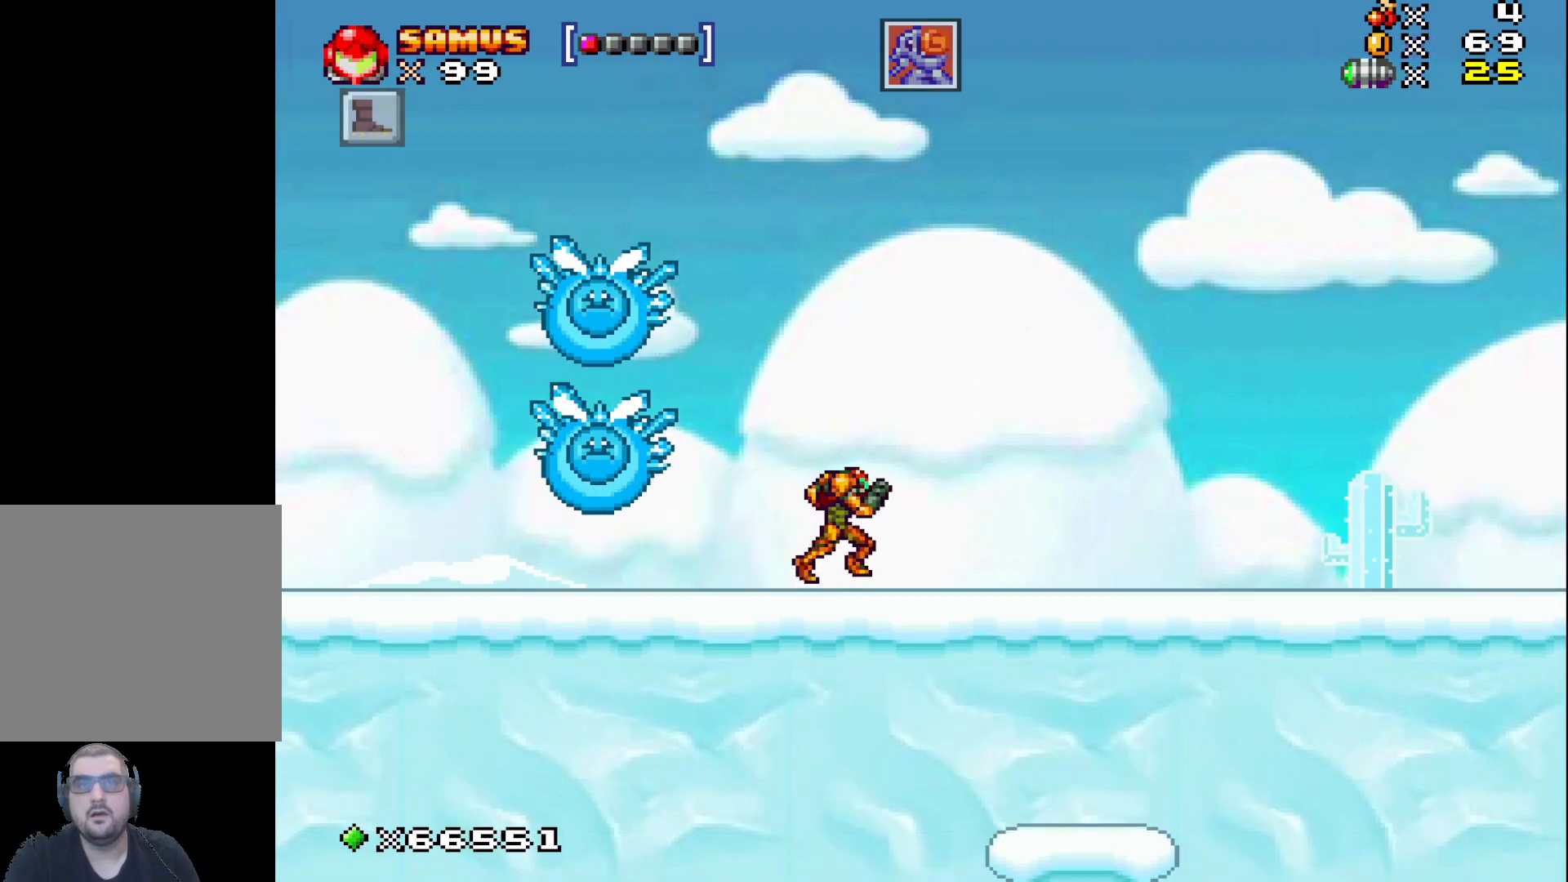
{"buttons": [], "left_stick": "right", "events": []}
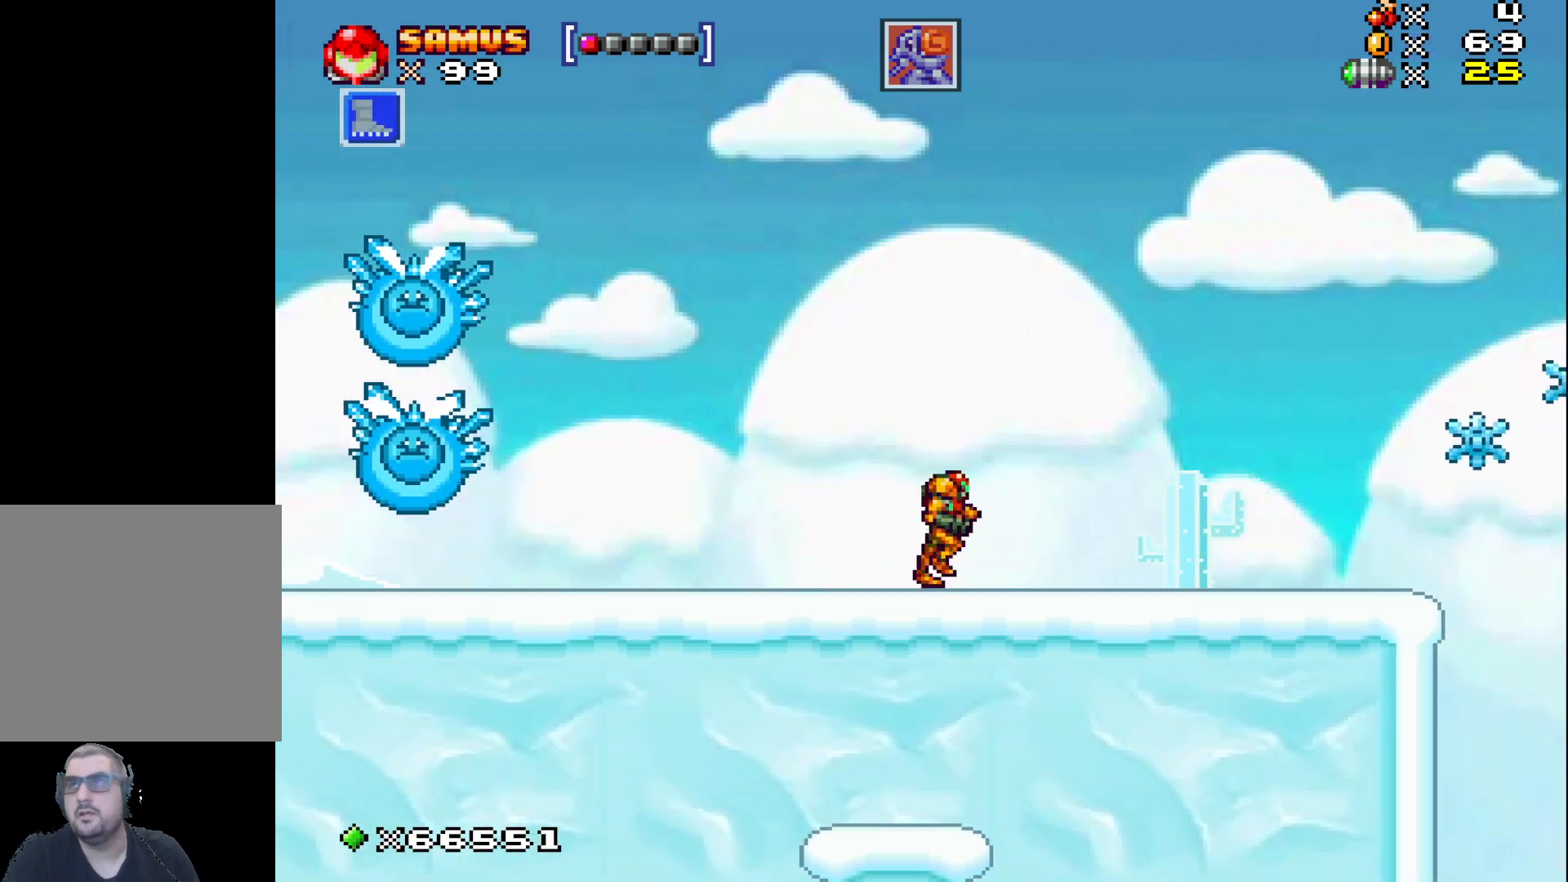
{"buttons": [], "left_stick": "right", "events": []}
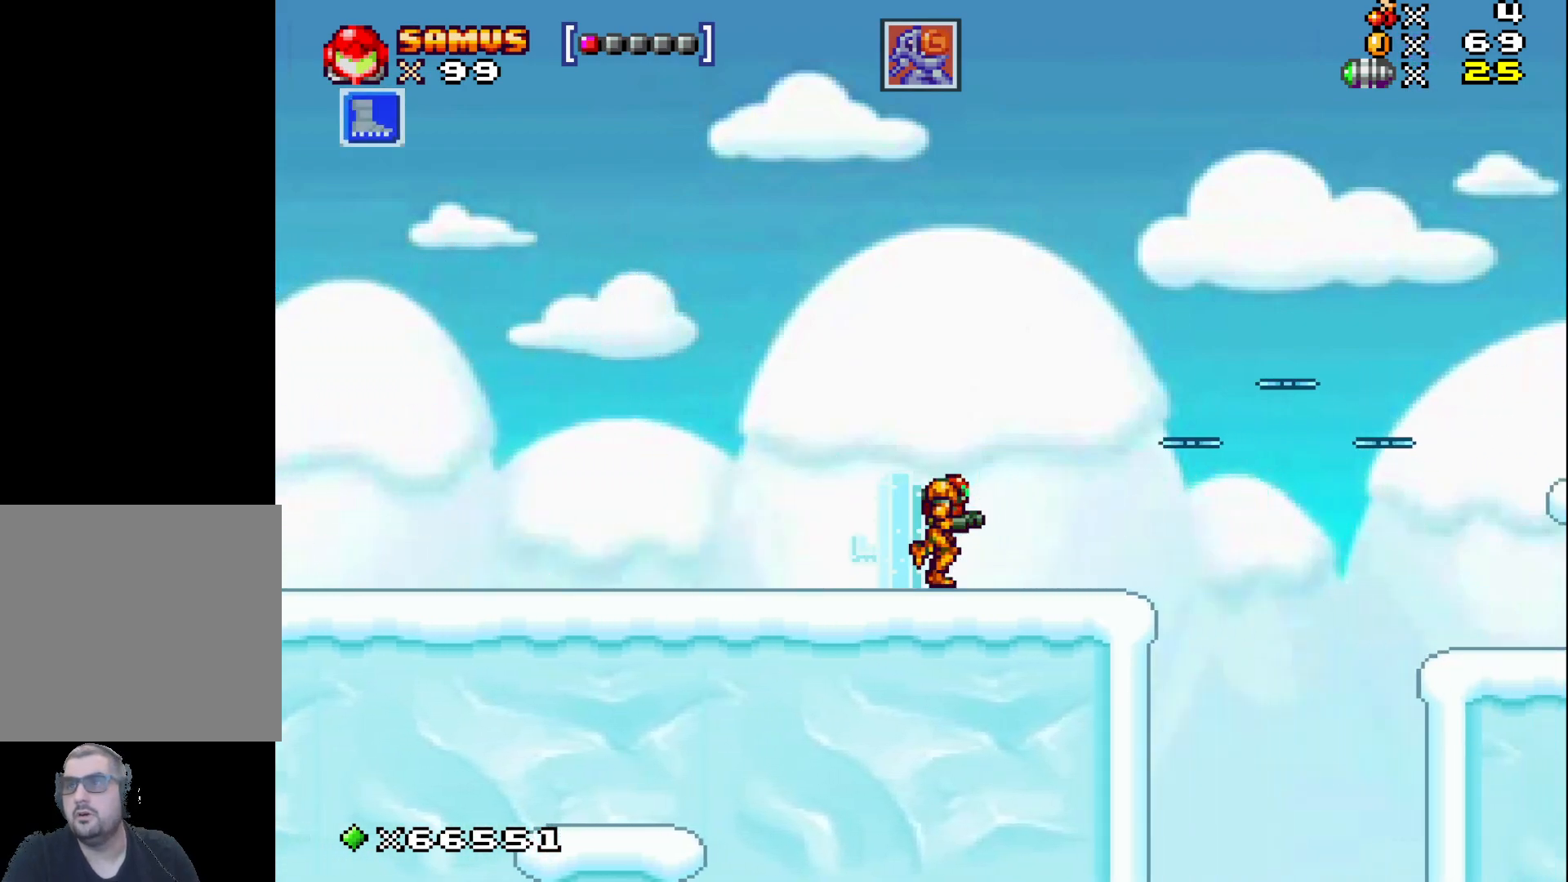
{"buttons": [], "left_stick": "right", "events": [[317, "A", "down"], [500, "A", "up"]]}
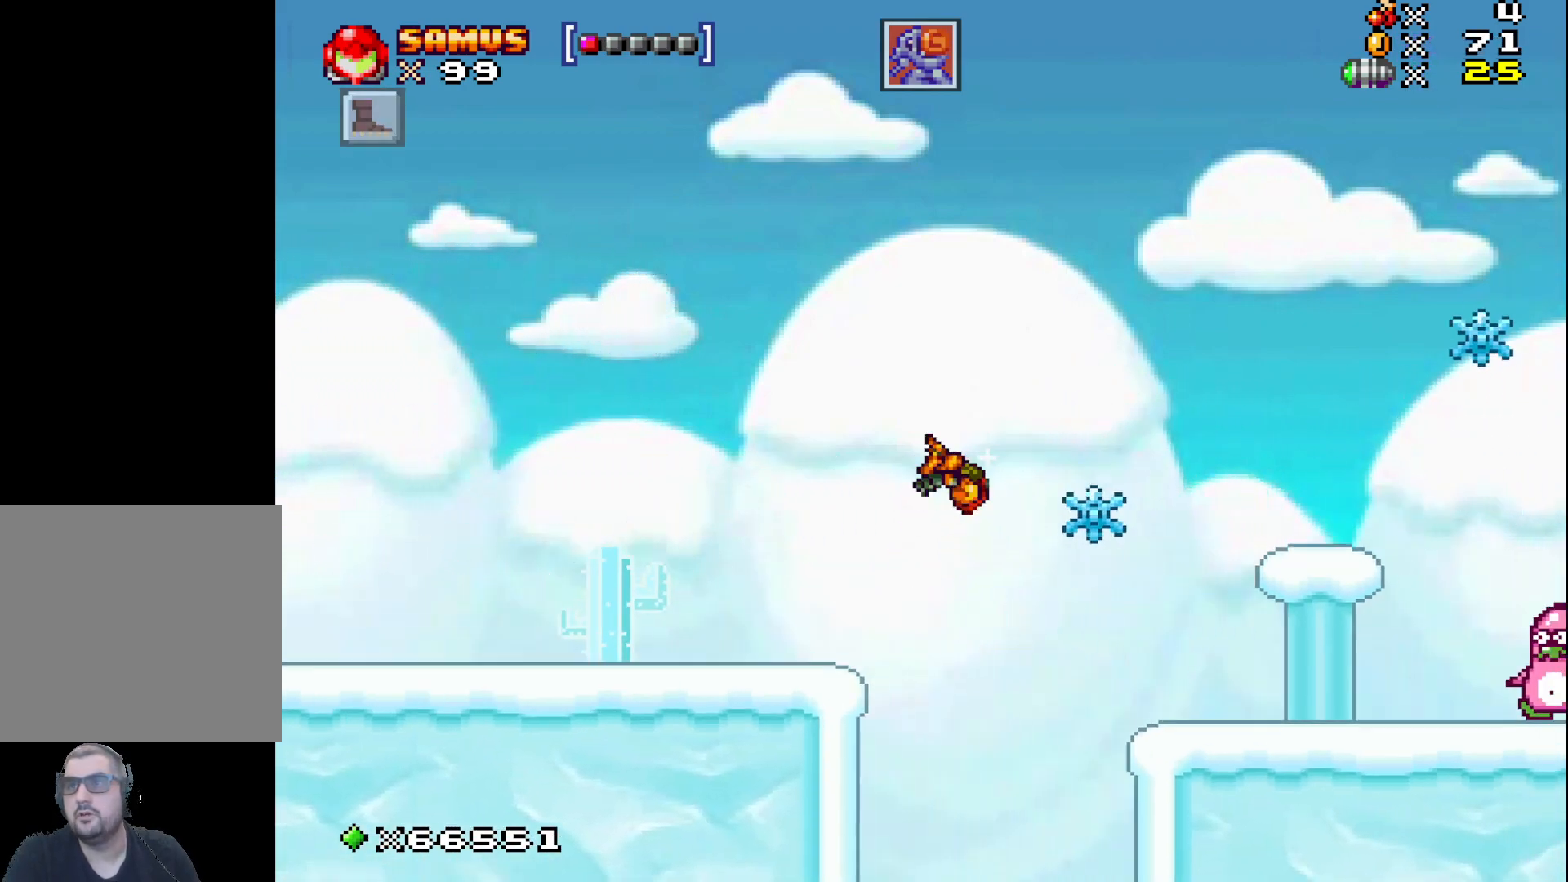
{"buttons": ["X"], "left_stick": "center", "events": [[417, "left_stick", "center"], [483, "X", "down"]]}
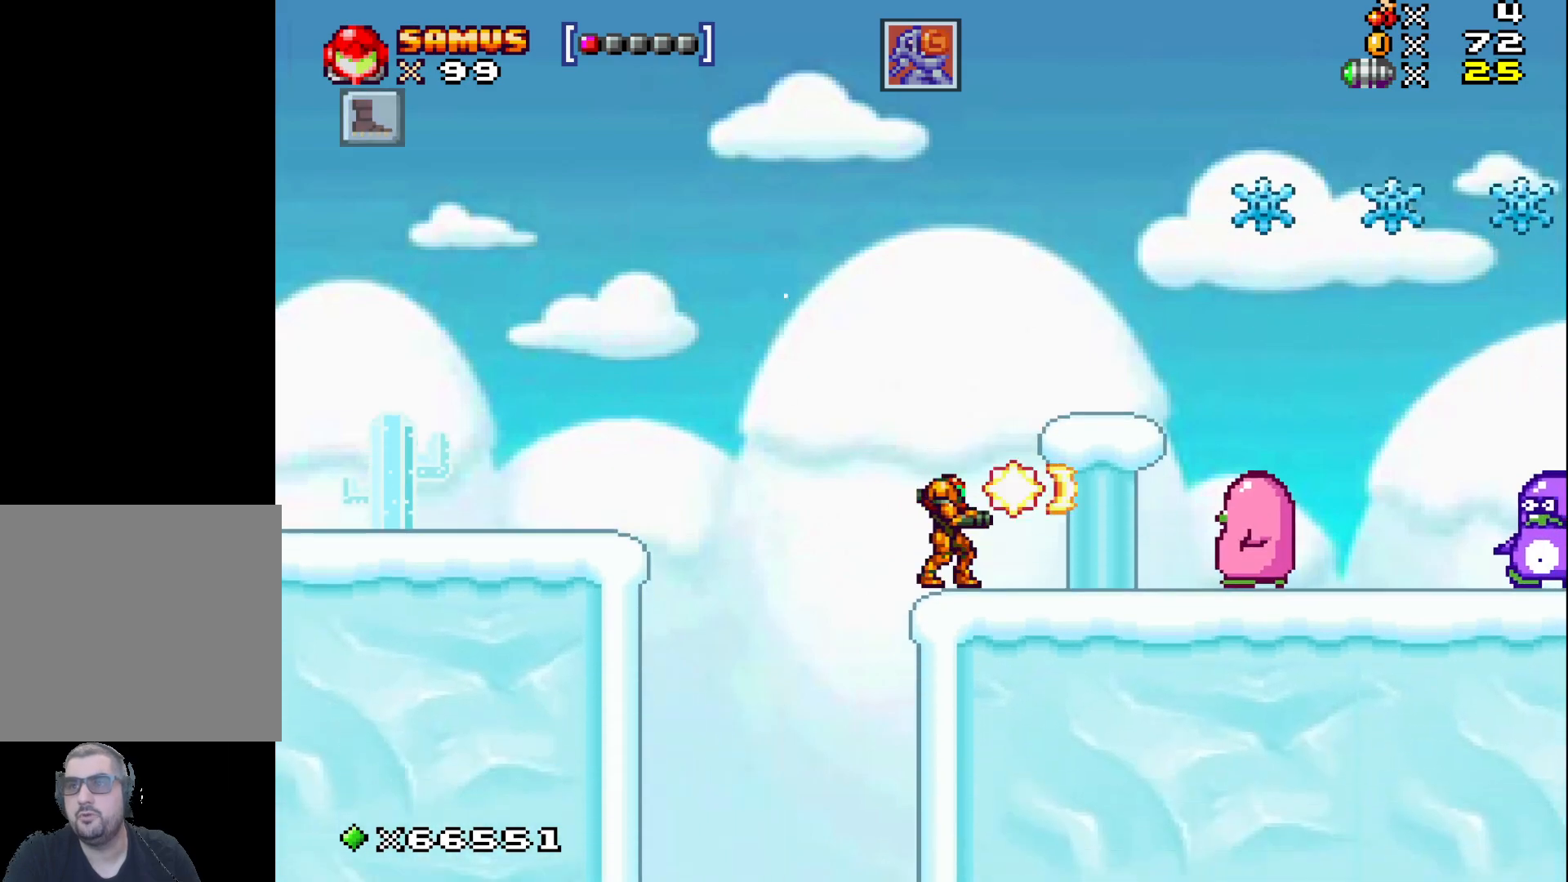
{"buttons": [], "left_stick": "right", "events": [[67, "X", "up"], [167, "X", "down"], [233, "X", "up"], [367, "A", "down"], [417, "left_stick", "right"], [483, "A", "up"]]}
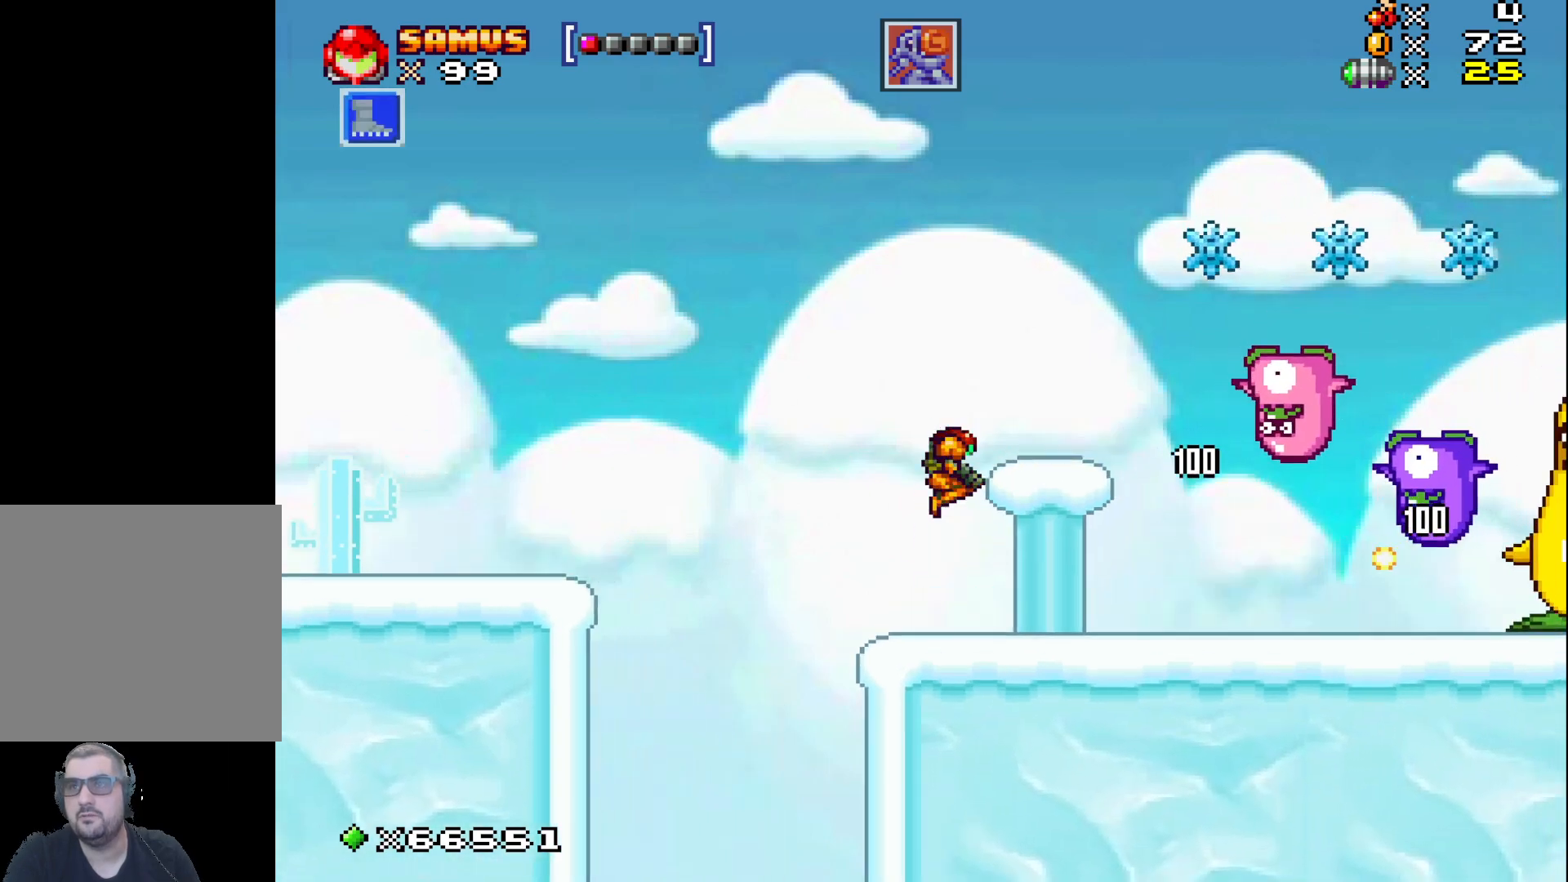
{"buttons": [], "left_stick": "center", "events": [[233, "left_stick", "center"]]}
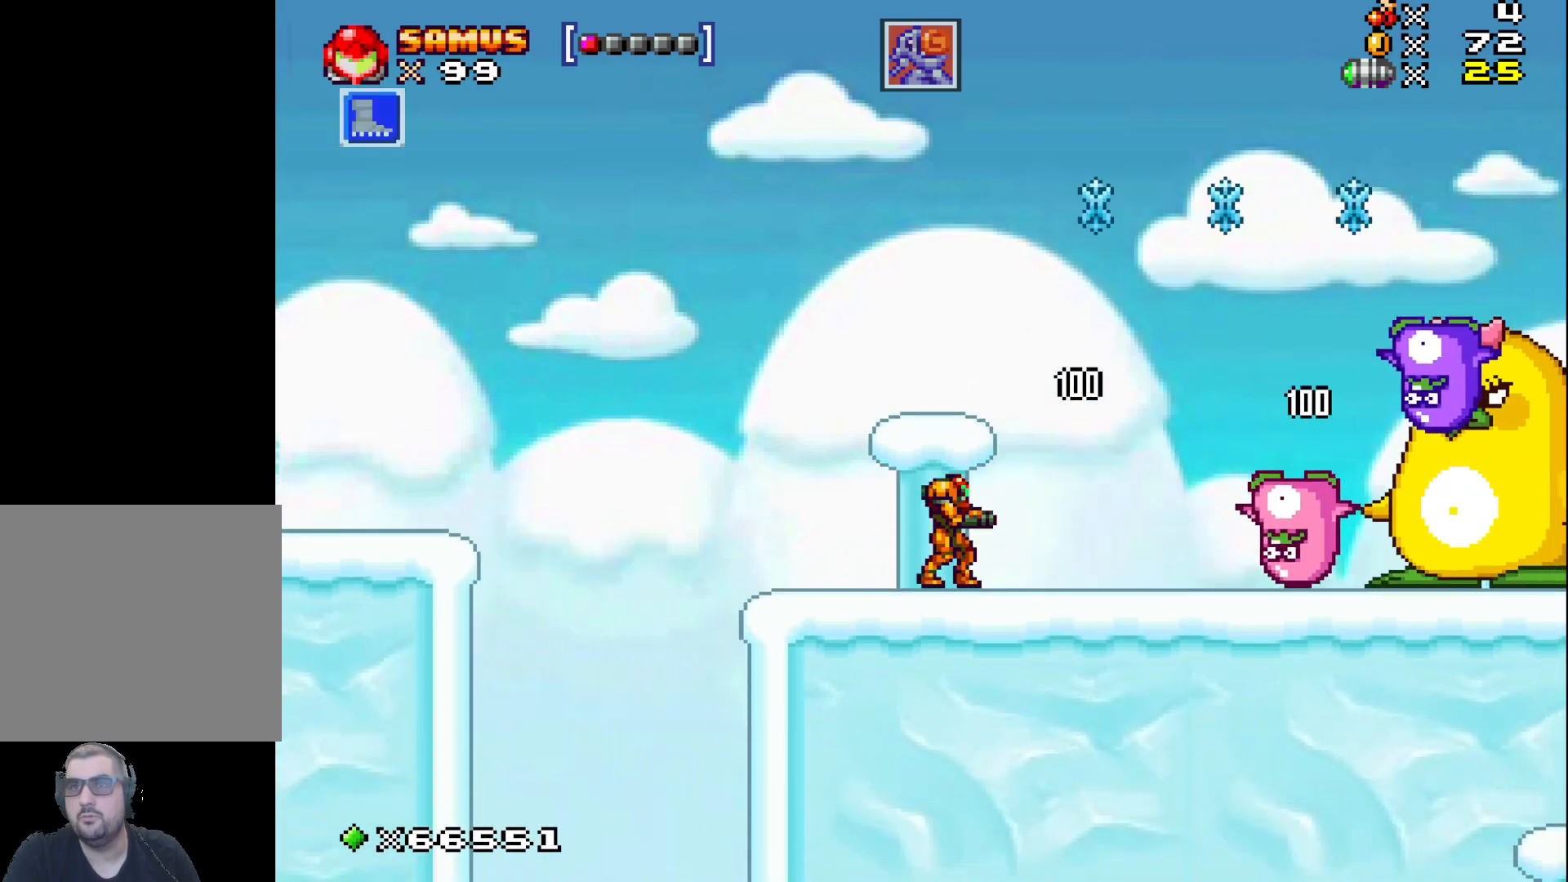
{"buttons": ["X"], "left_stick": "center", "events": [[133, "X", "down"], [200, "X", "up"], [300, "X", "down"], [367, "X", "up"], [467, "X", "down"]]}
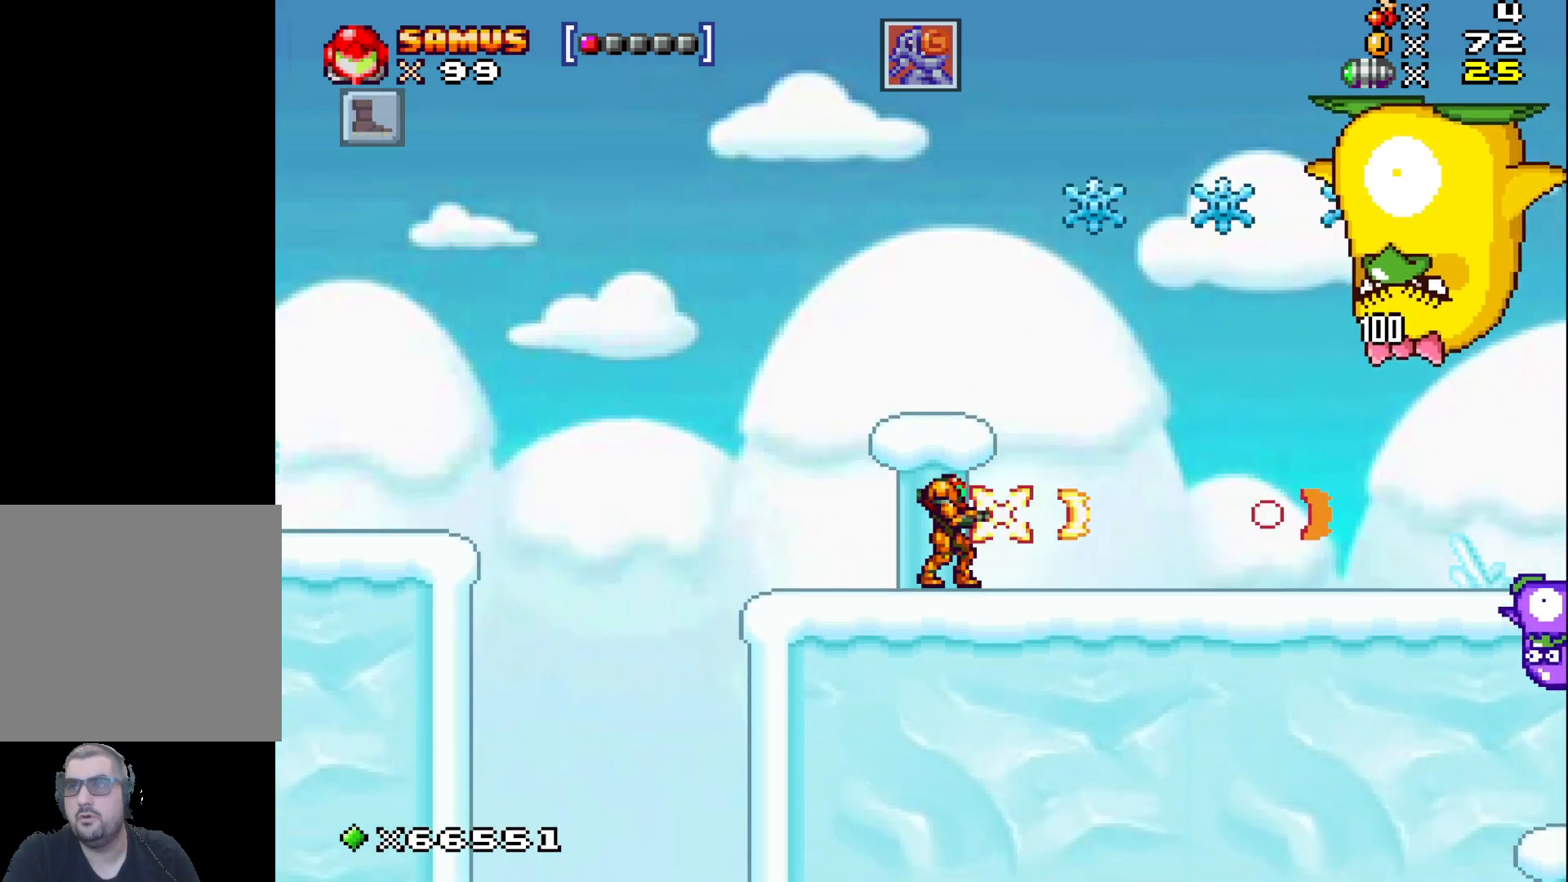
{"buttons": ["A"], "left_stick": "center", "events": [[33, "X", "up"], [117, "X", "down"], [183, "X", "up"], [333, "A", "down"]]}
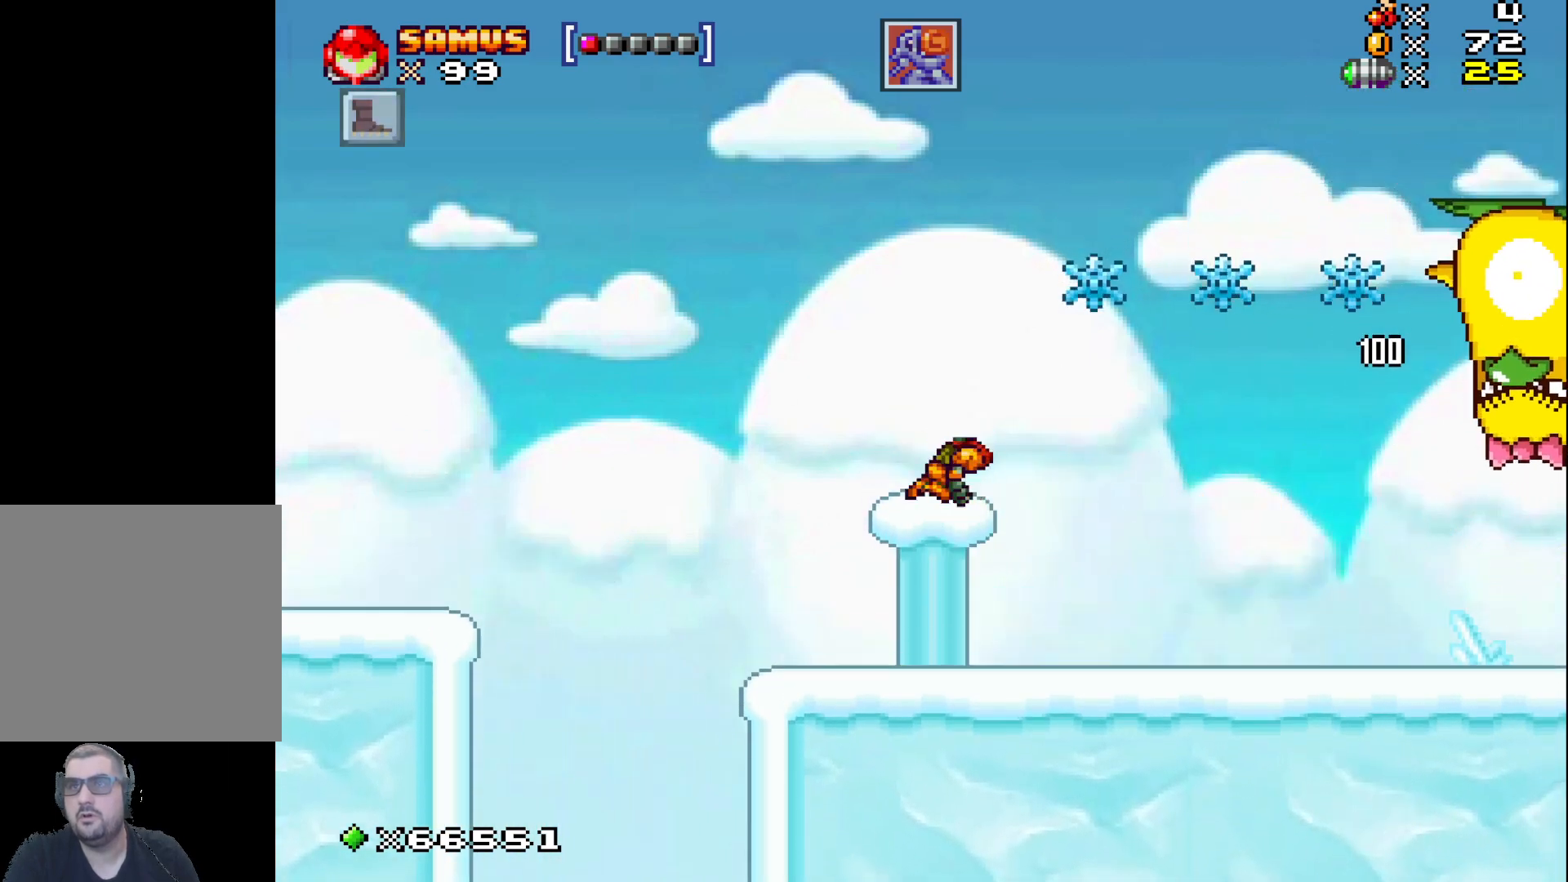
{"buttons": [], "left_stick": "right", "events": [[117, "A", "up"], [467, "left_stick", "right"]]}
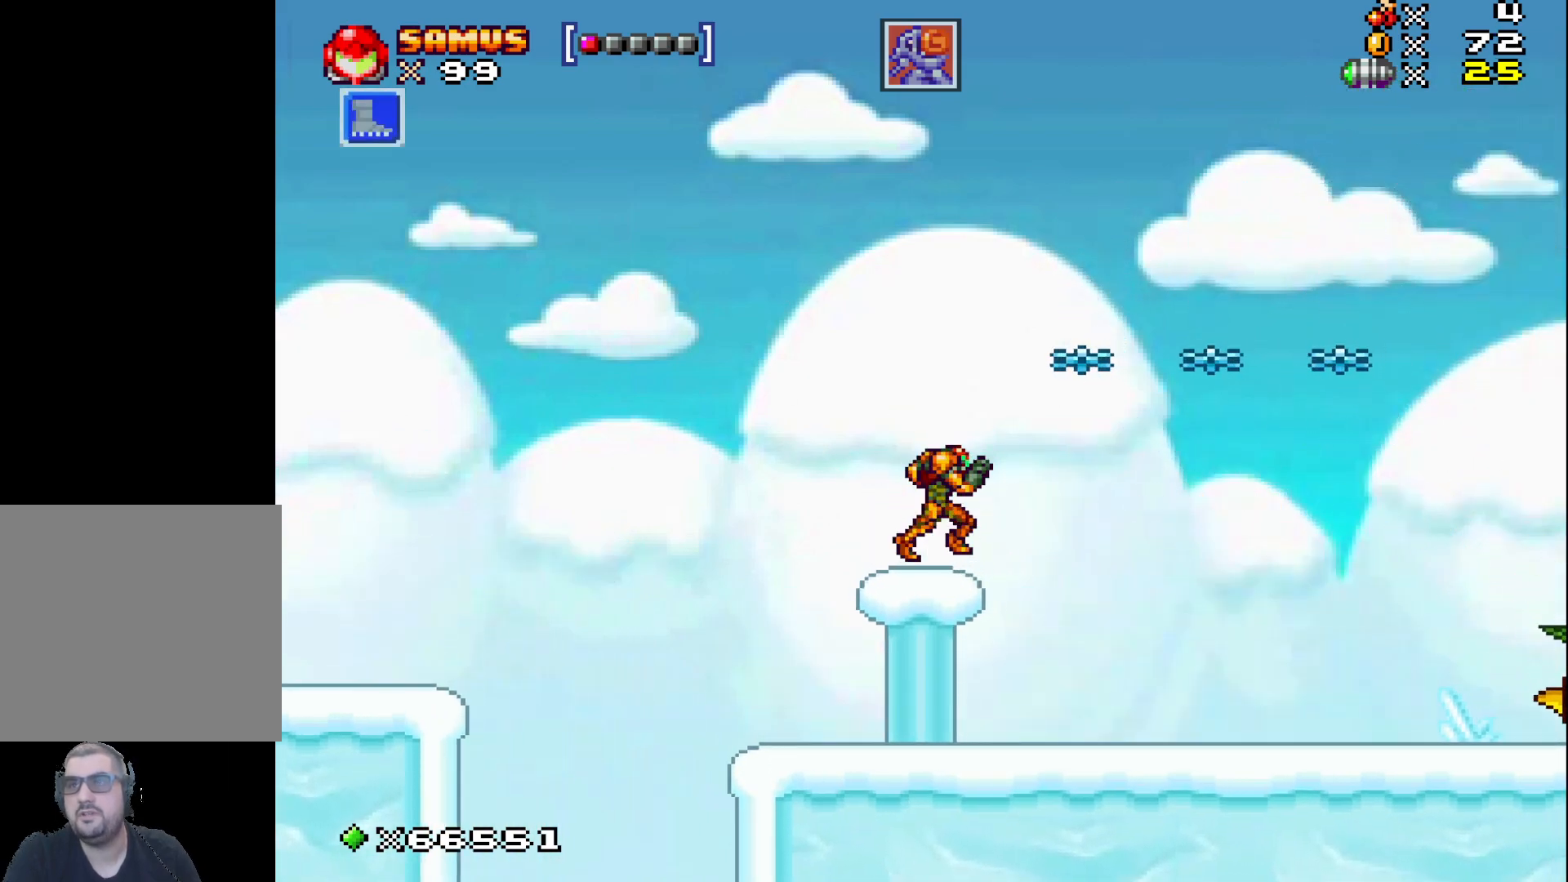
{"buttons": [], "left_stick": "right", "events": [[33, "A", "down"], [433, "A", "up"]]}
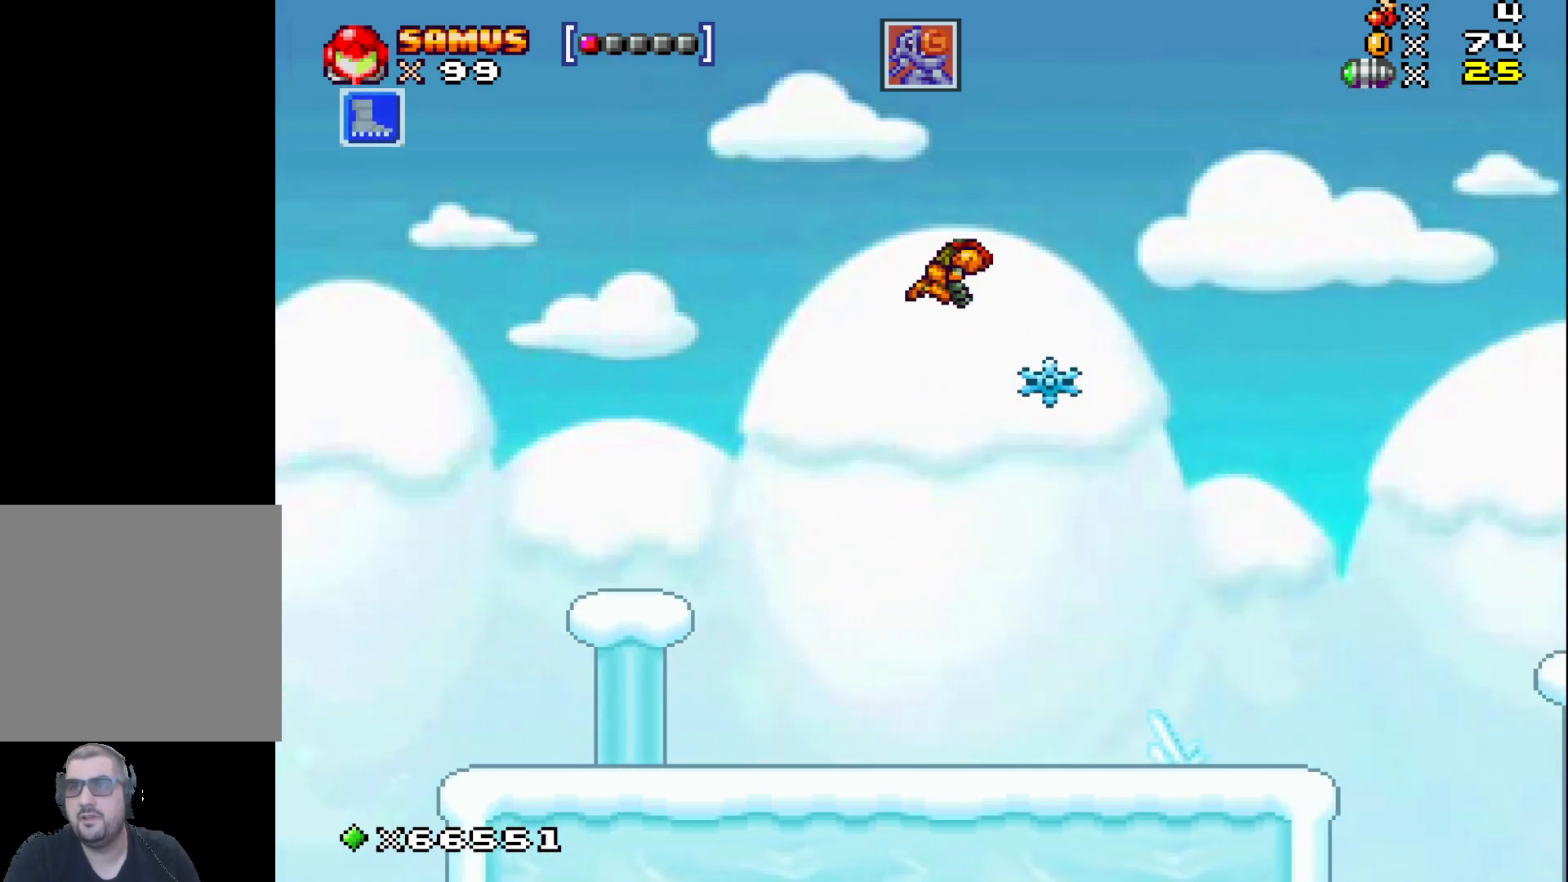
{"buttons": [], "left_stick": "center", "events": [[317, "left_stick", "center"]]}